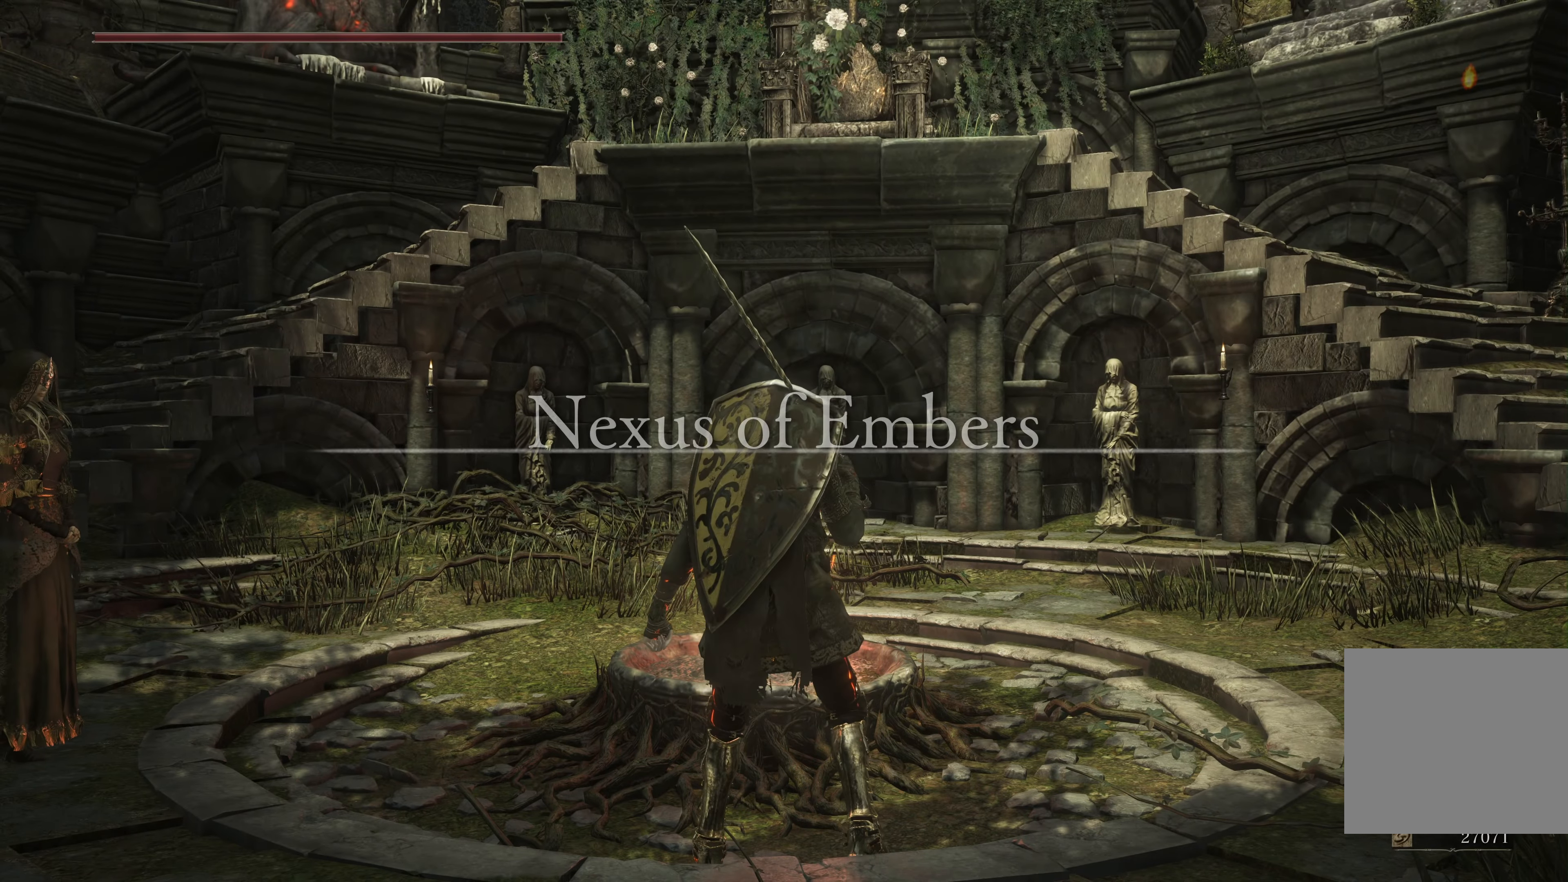
Gameplay with a controller (Xbox layout); each line is a JSON object with the inputs held at the frame after it. "events" lists button and stick changes between this image and that frame as [ms after this image, input, new state], when the widget could be followed in between. Not read: L2.
{"buttons": [], "left_stick": "center", "right_stick": "right", "events": [[367, "right_stick", "right"]]}
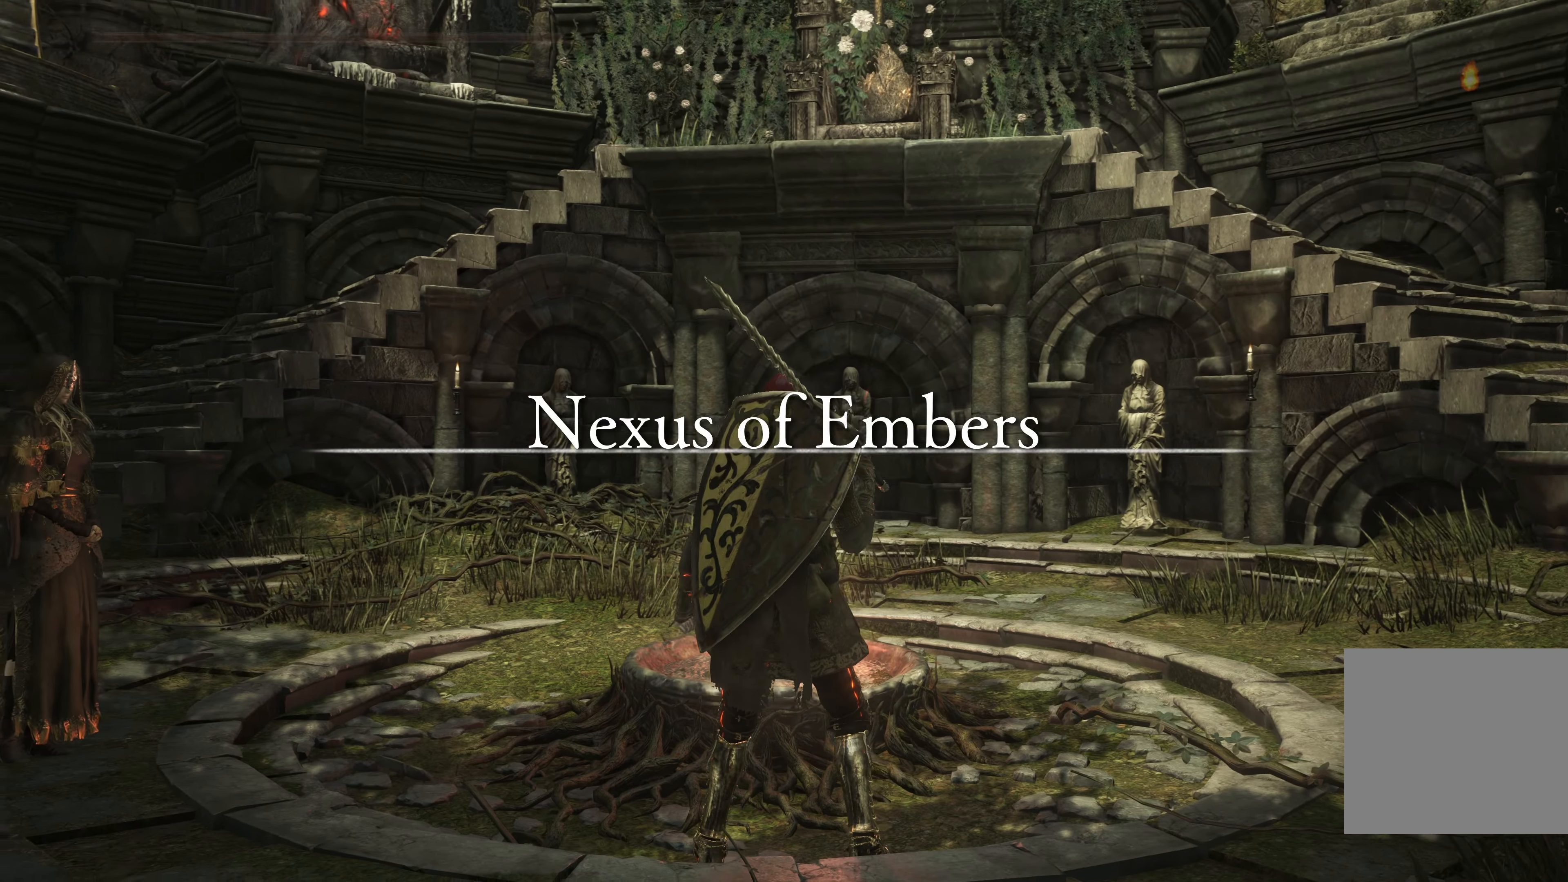
{"buttons": [], "left_stick": "center", "right_stick": "right", "events": []}
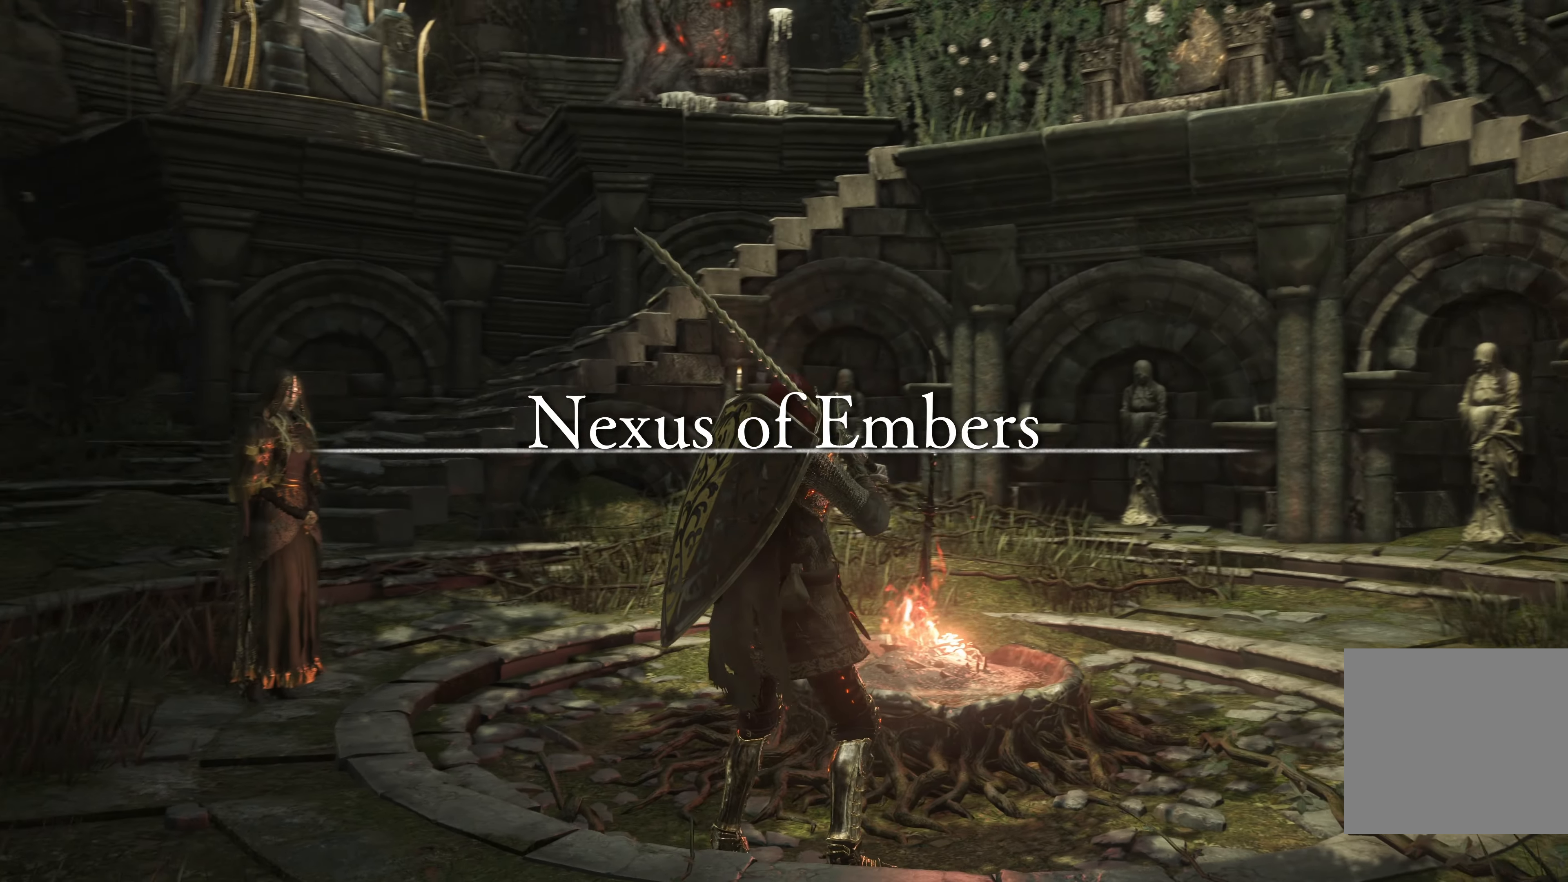
{"buttons": [], "left_stick": "center", "right_stick": "center", "events": [[400, "right_stick", "center"]]}
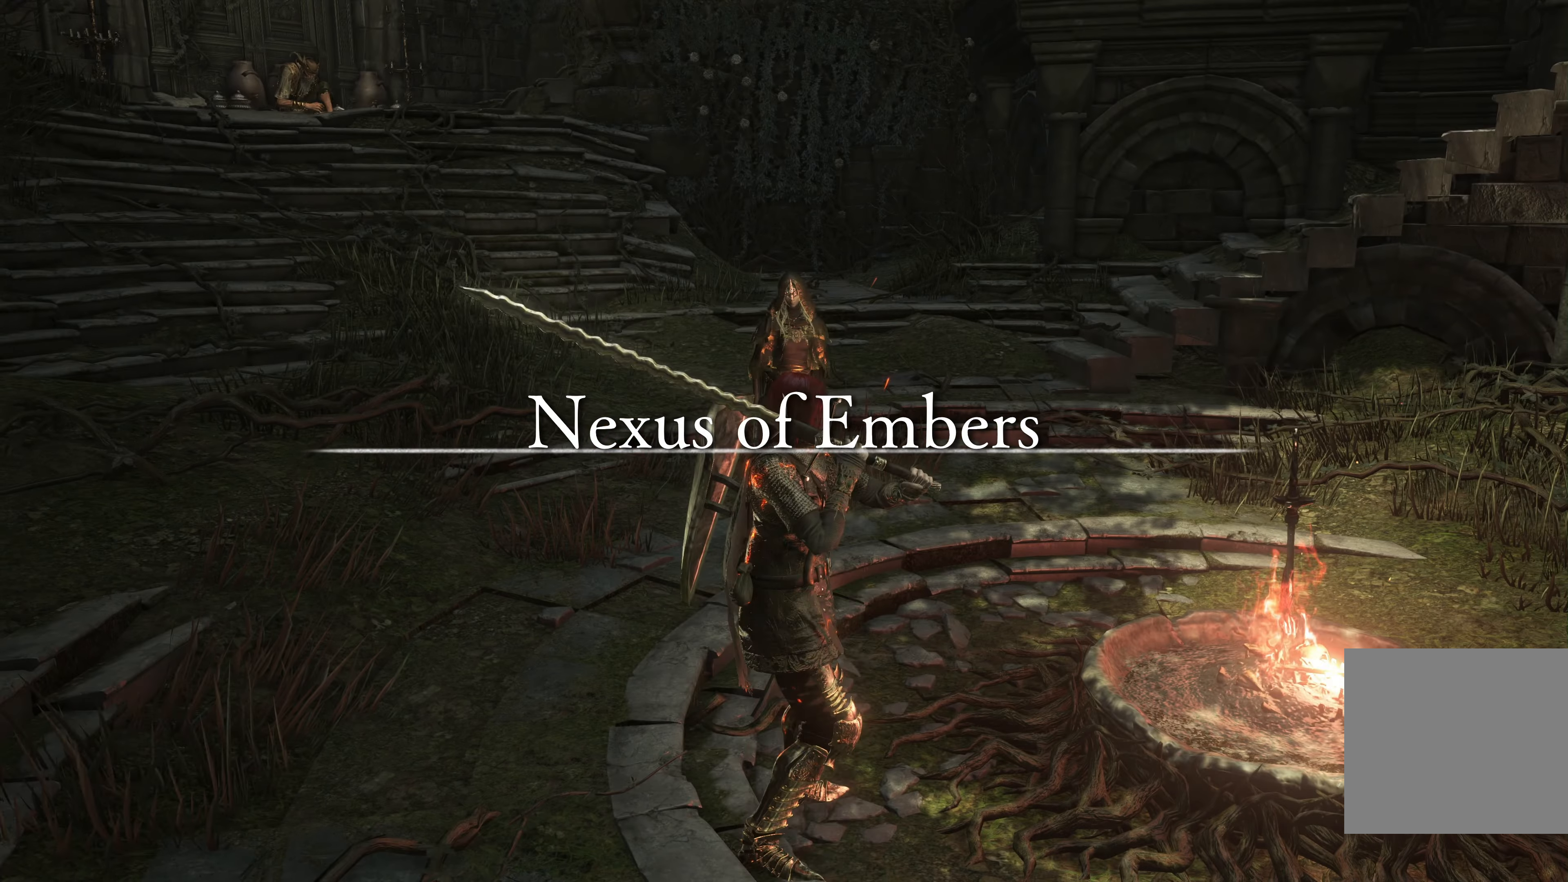
{"buttons": [], "left_stick": "up", "right_stick": "center", "events": [[117, "left_stick", "up"]]}
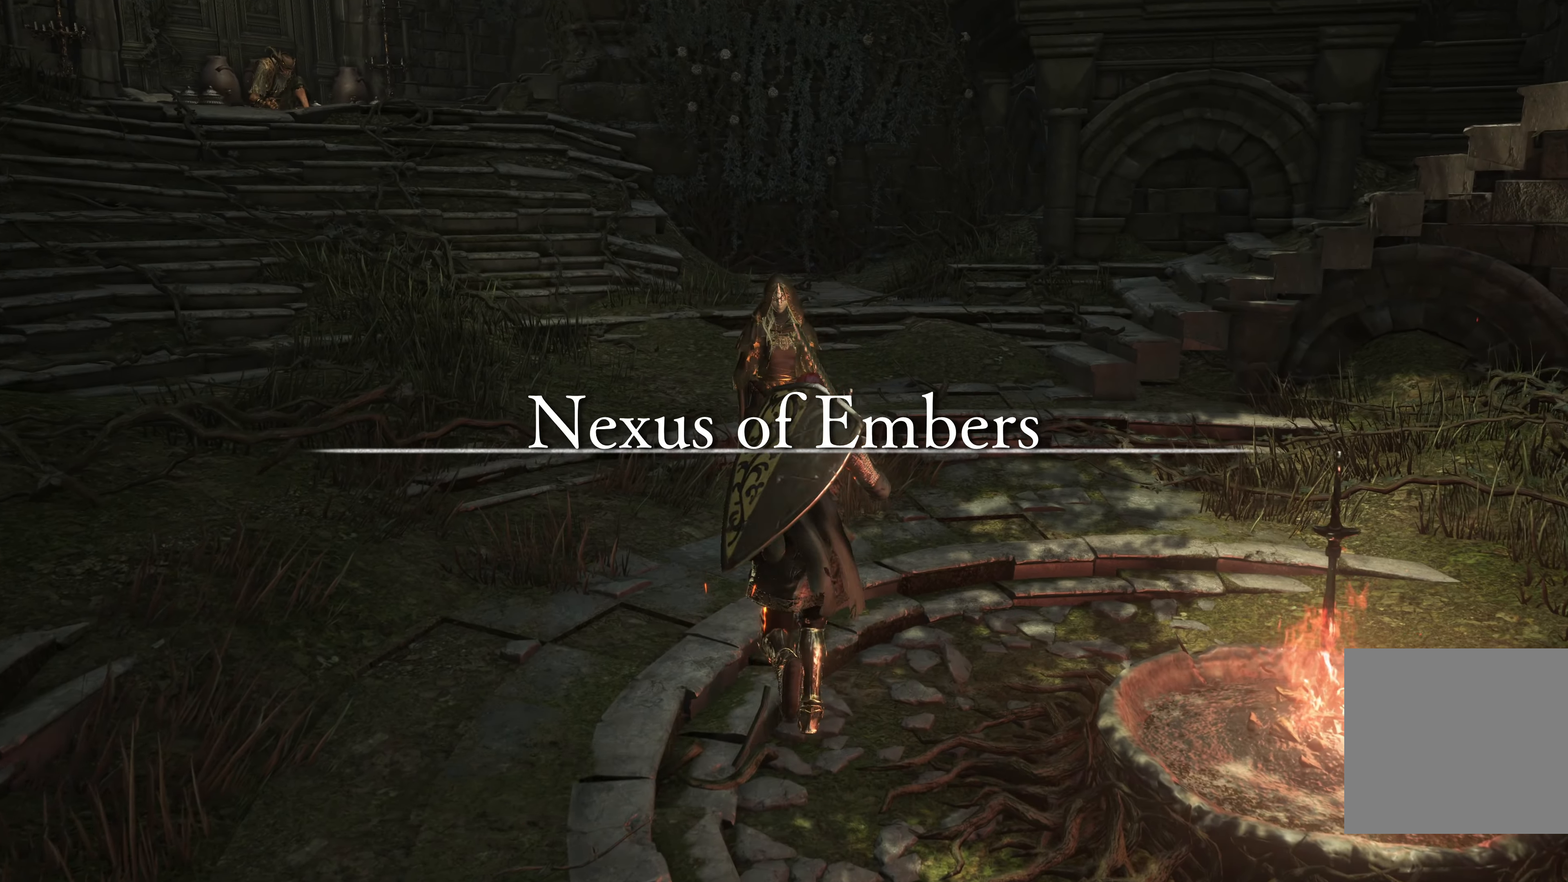
{"buttons": [], "left_stick": "center", "right_stick": "center", "events": [[234, "left_stick", "center"], [250, "A", "down"], [350, "A", "up"]]}
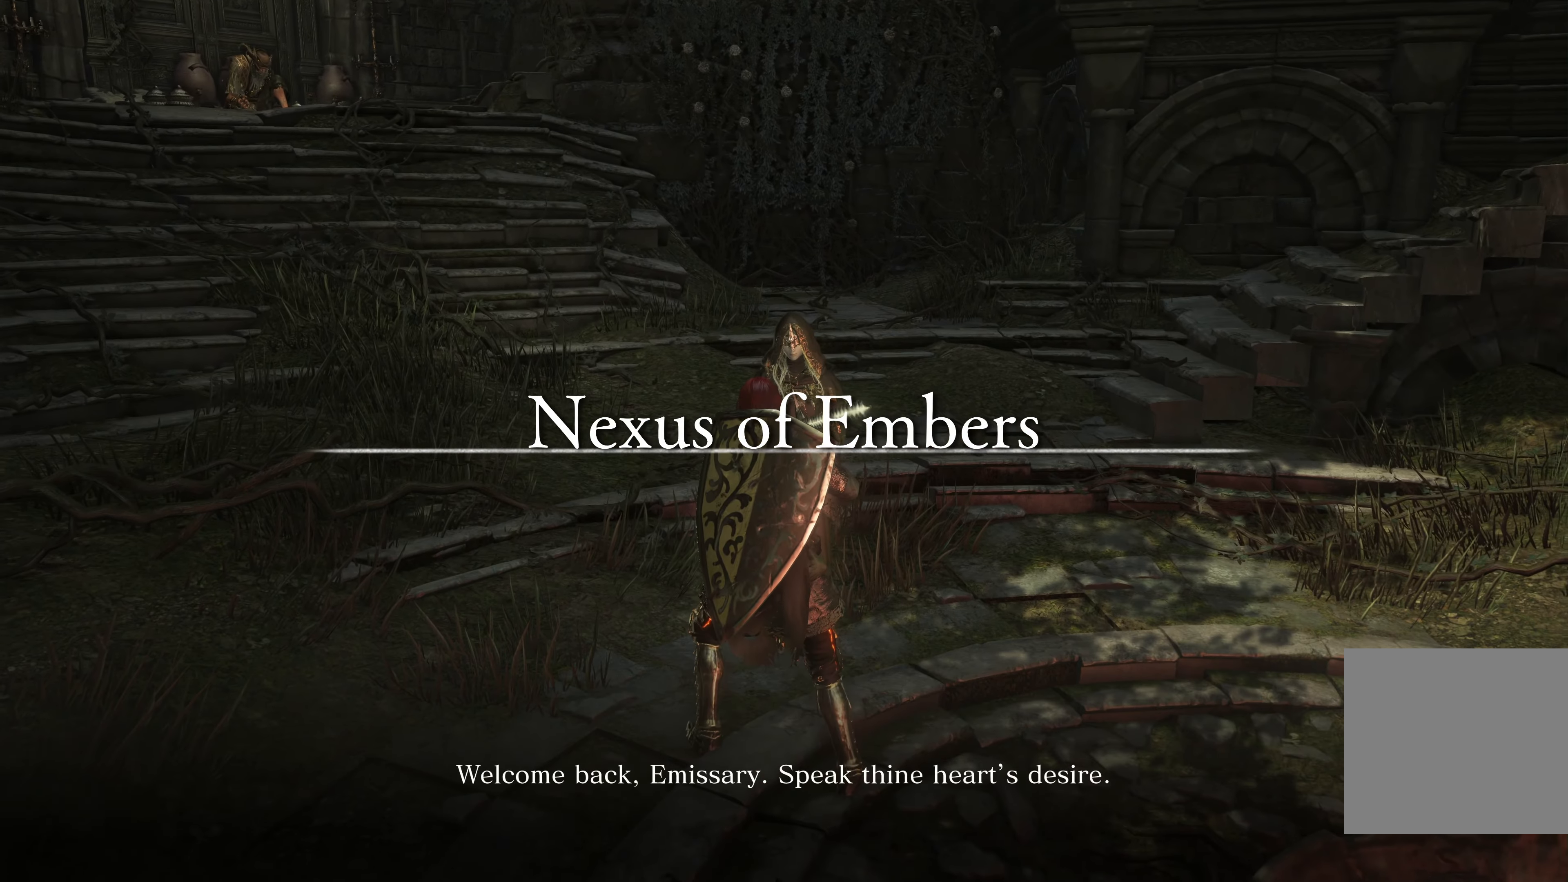
{"buttons": [], "left_stick": "center", "right_stick": "center", "events": []}
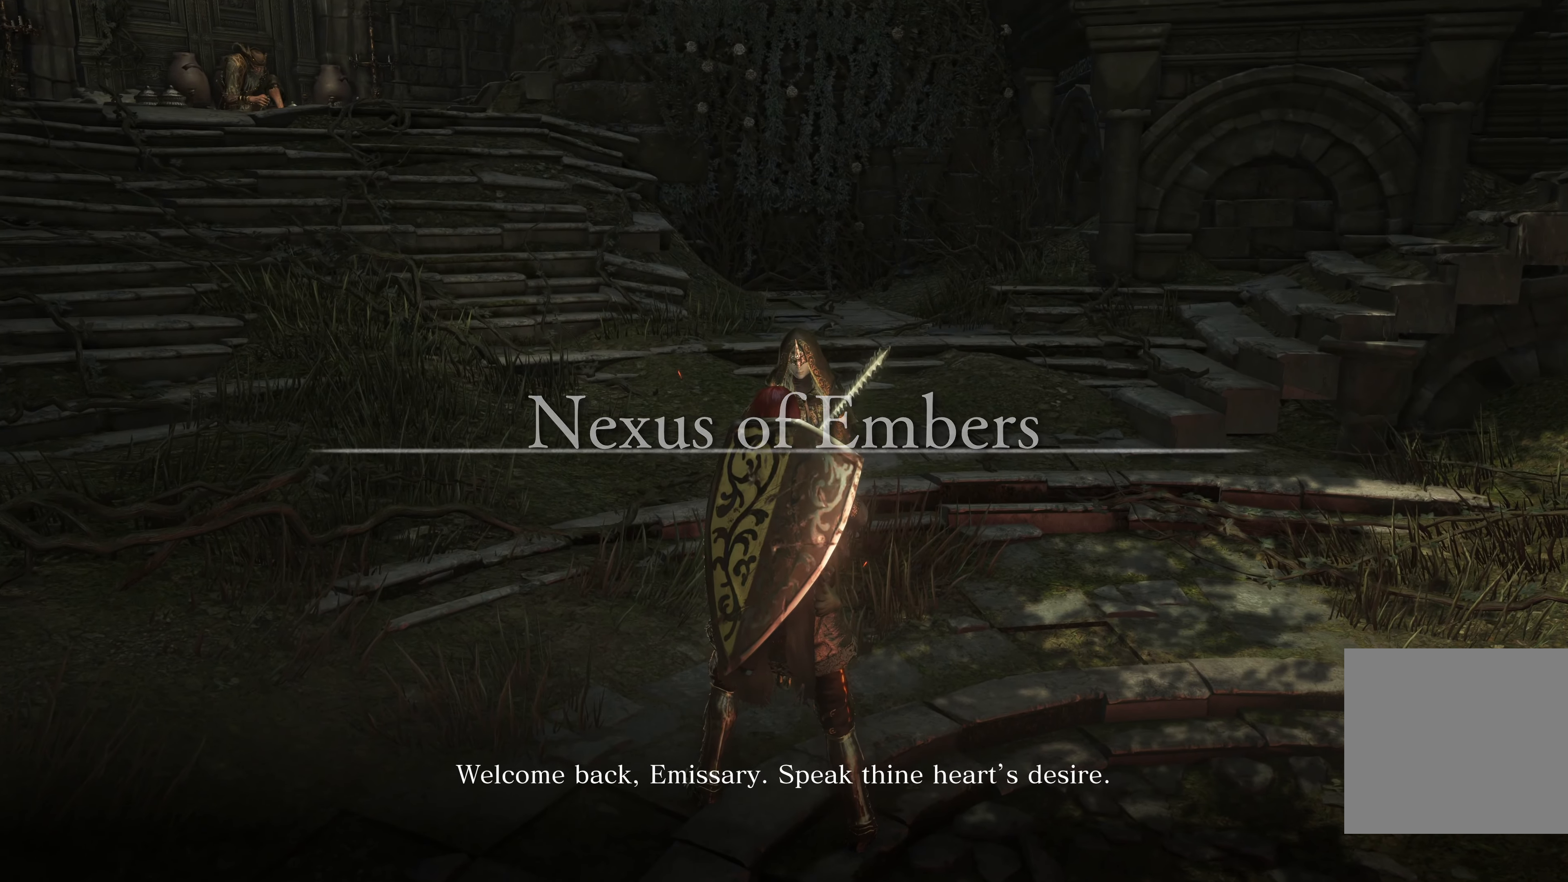
{"buttons": [], "left_stick": "center", "right_stick": "center", "events": []}
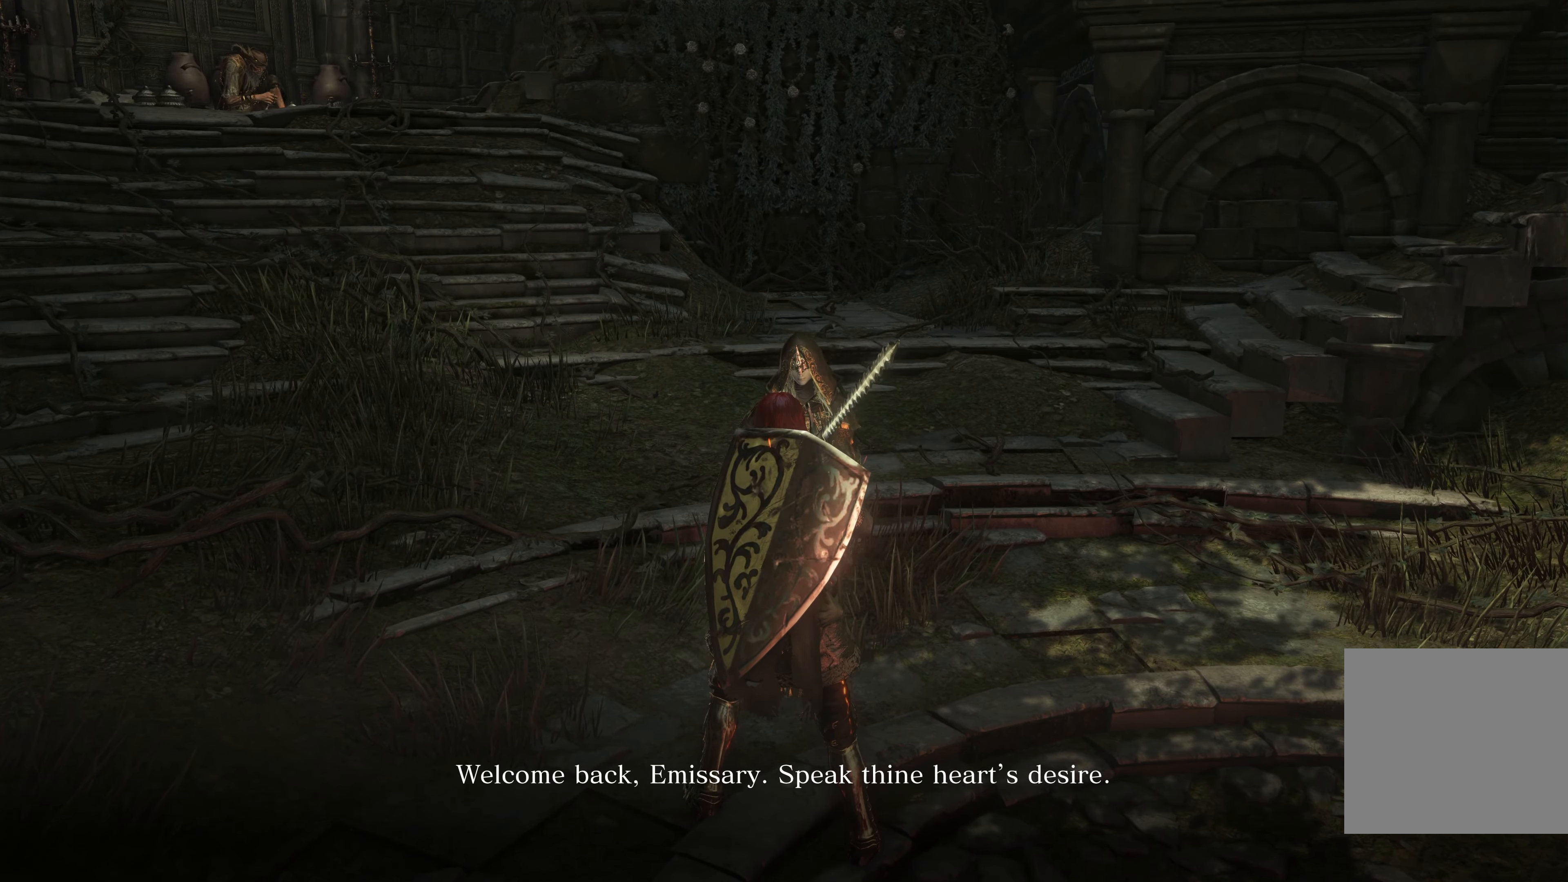
{"buttons": [], "left_stick": "center", "right_stick": "center", "events": []}
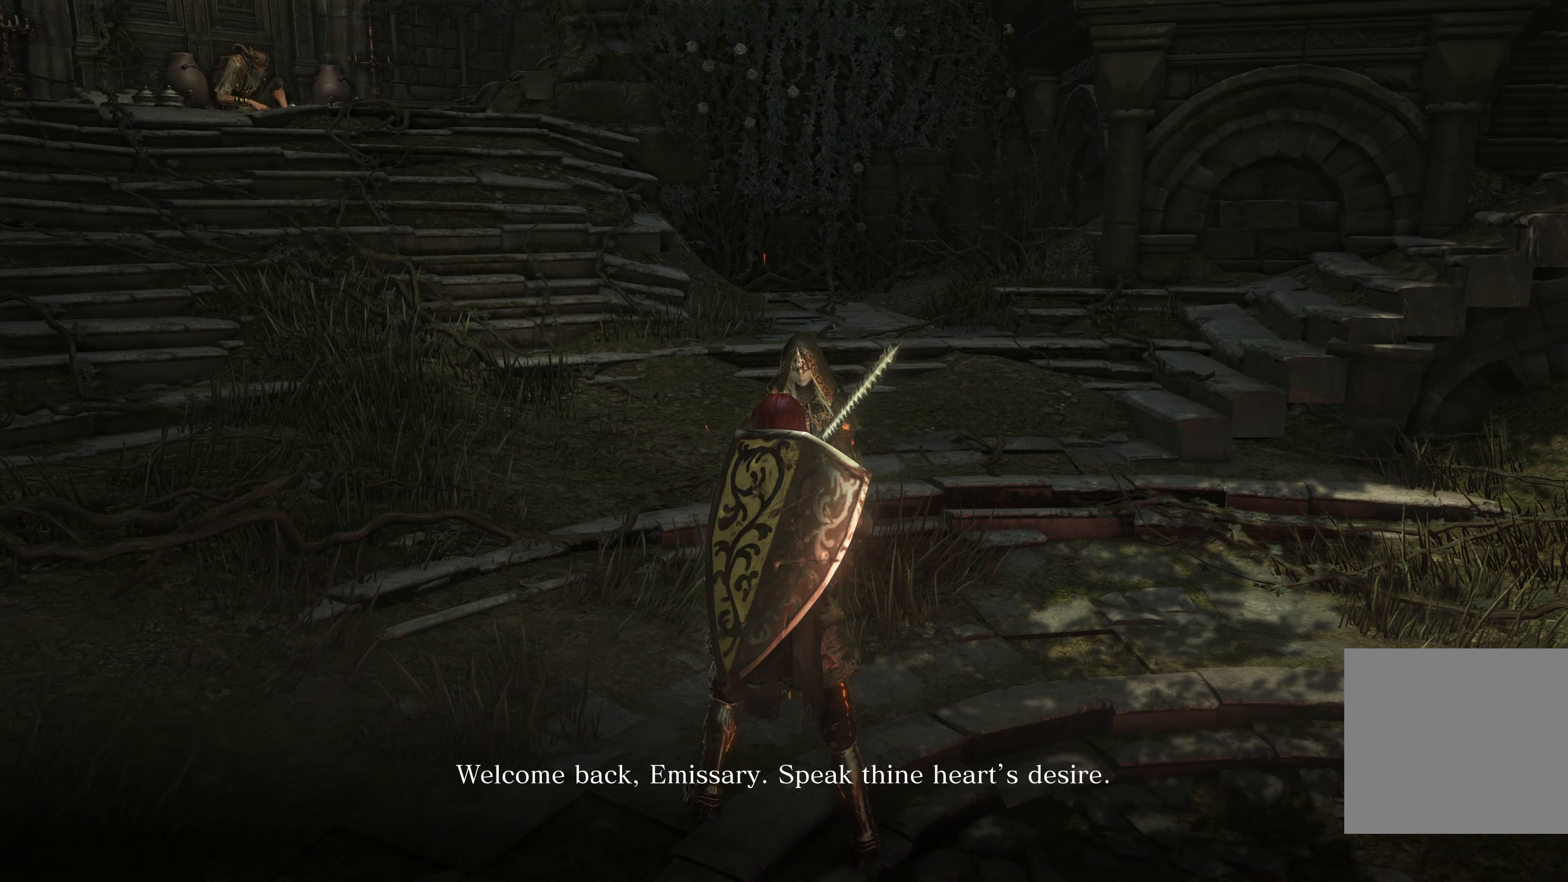
{"buttons": [], "left_stick": "center", "right_stick": "center", "events": []}
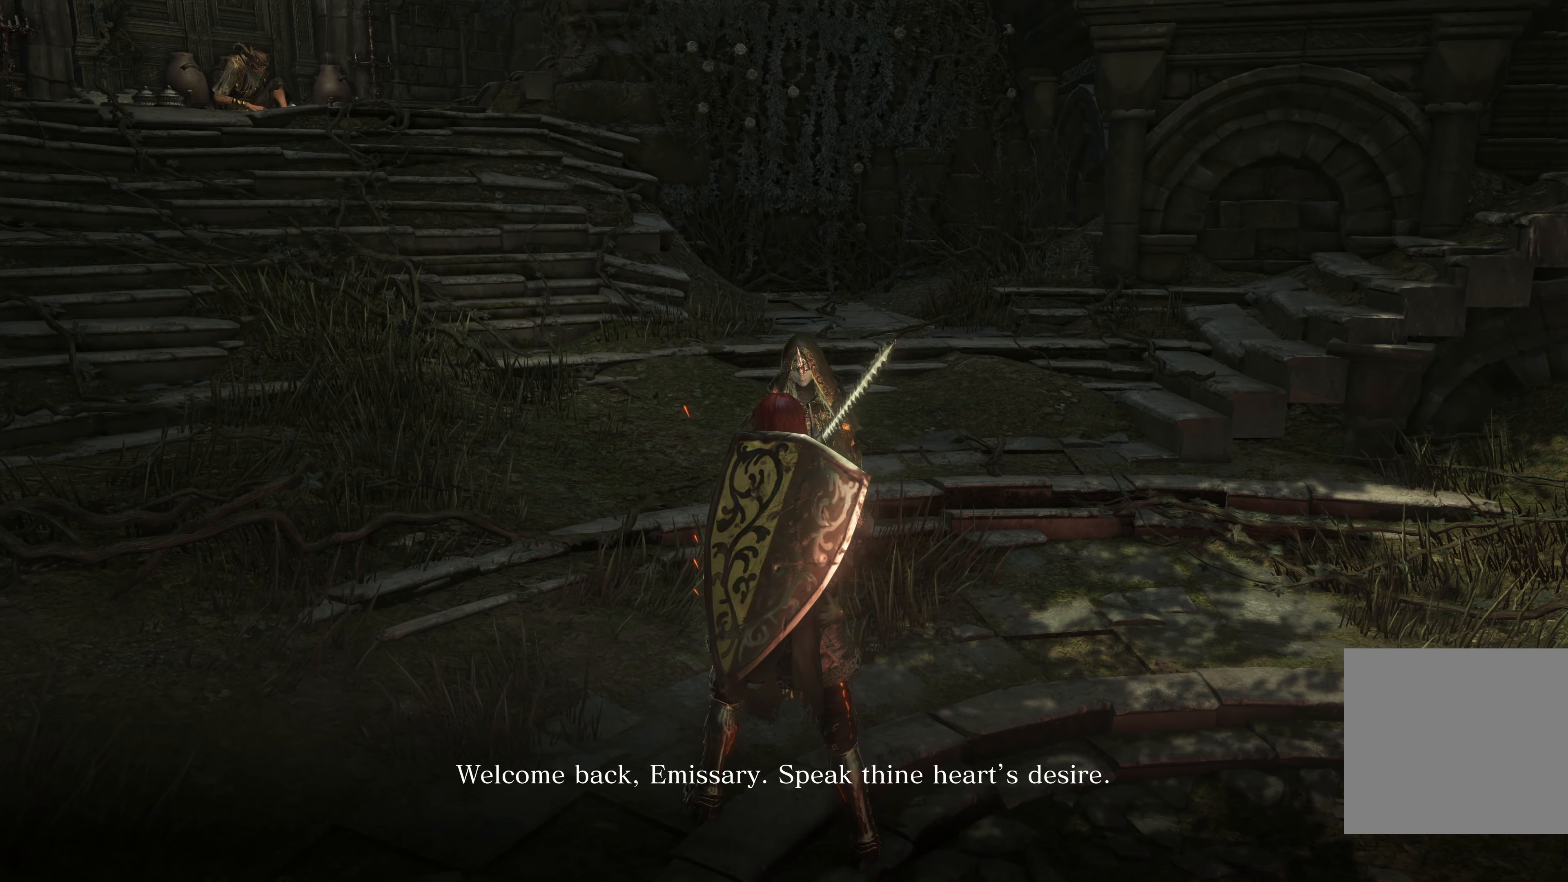
{"buttons": [], "left_stick": "center", "right_stick": "center", "events": []}
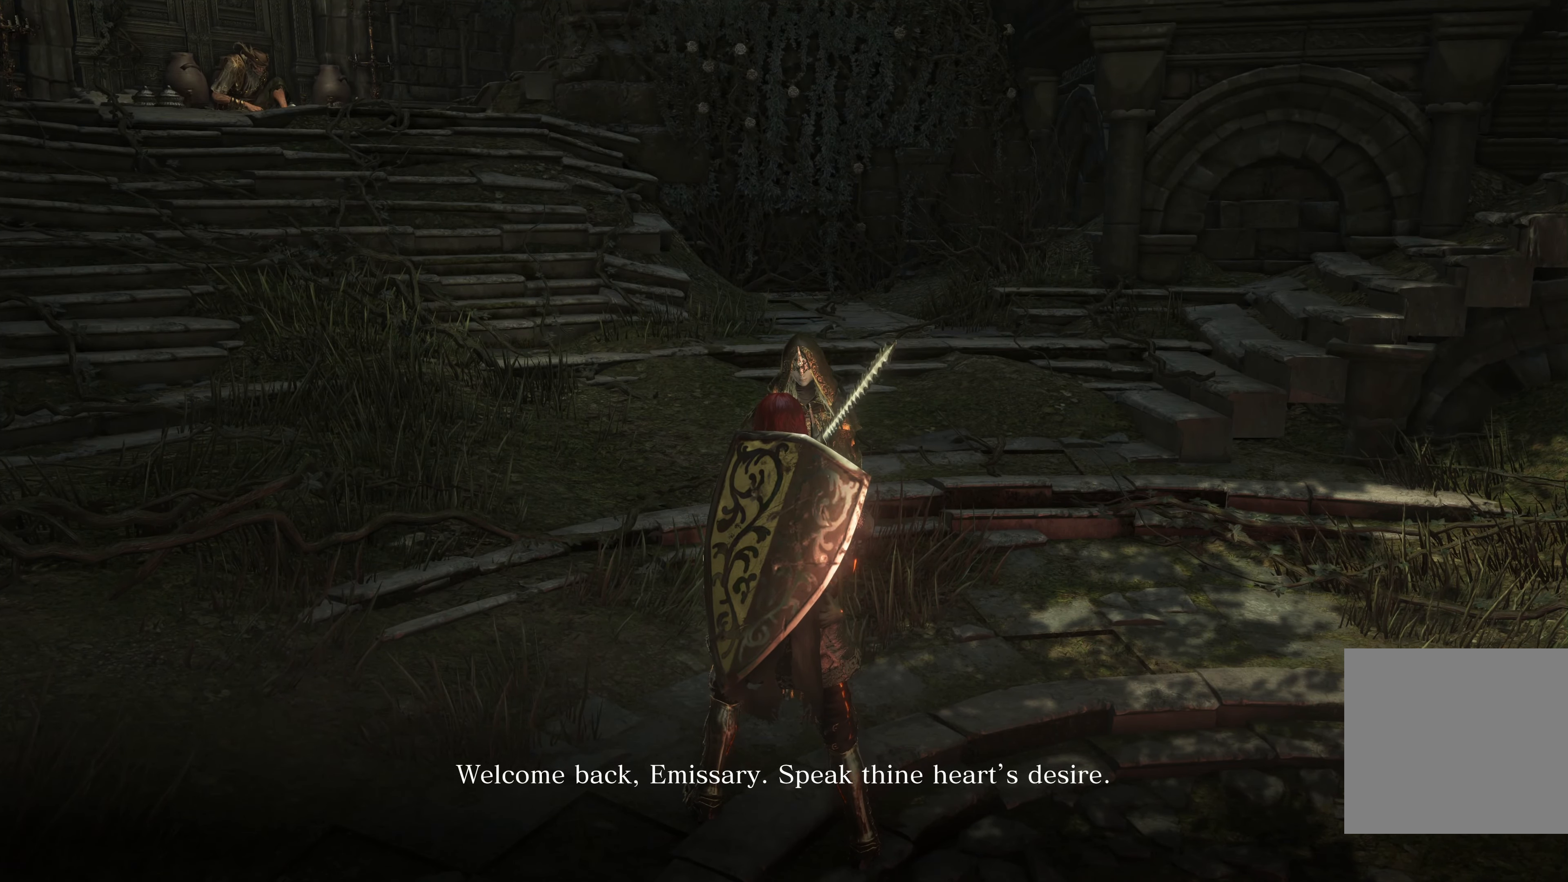
{"buttons": [], "left_stick": "center", "right_stick": "center", "events": []}
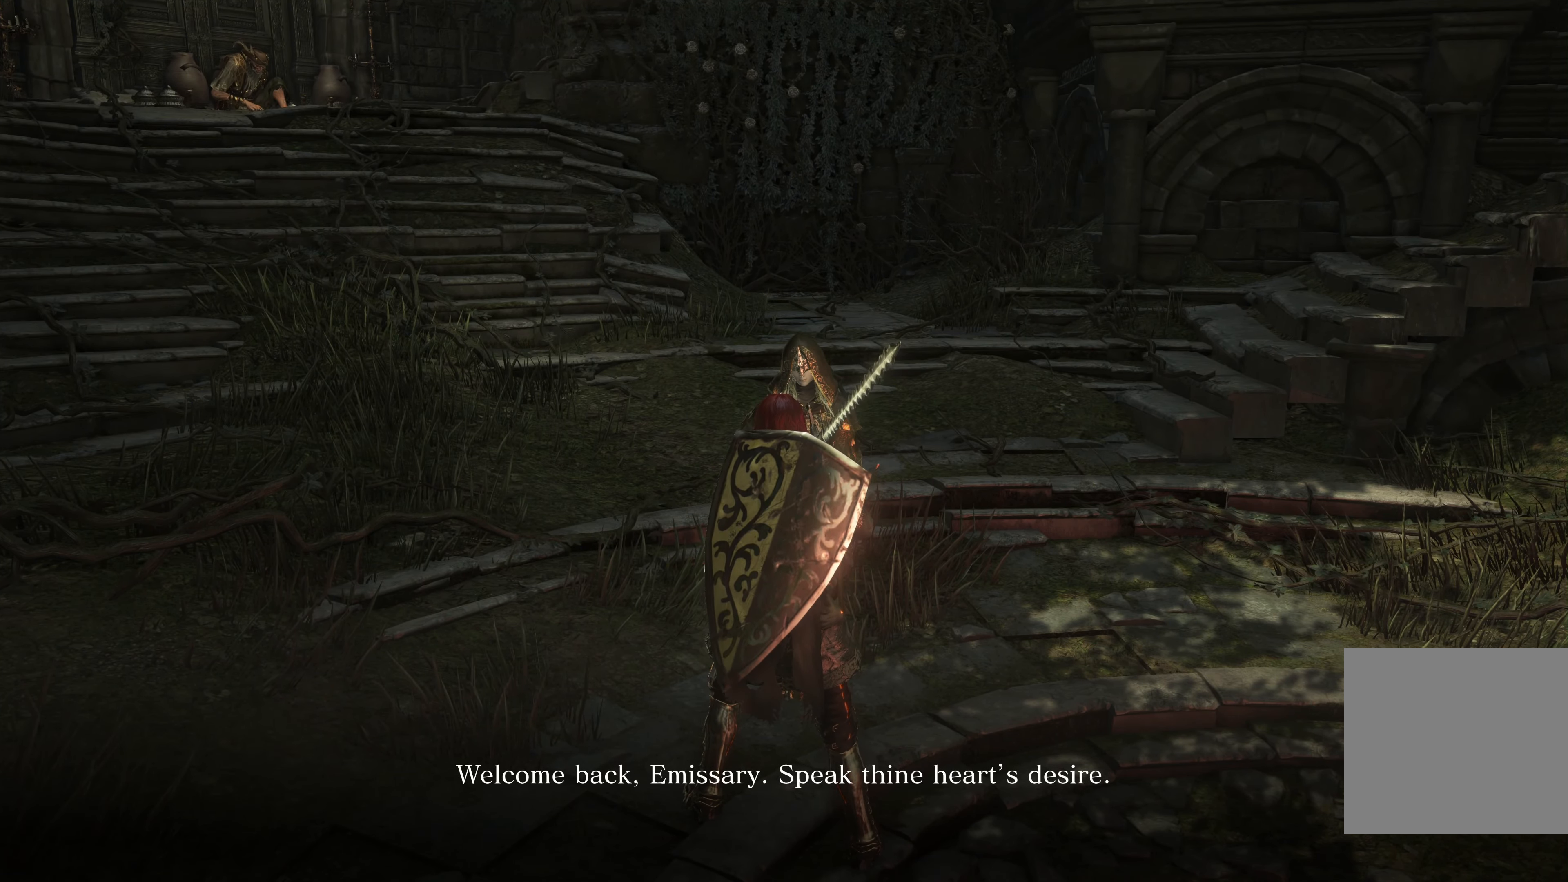
{"buttons": [], "left_stick": "center", "right_stick": "center", "events": []}
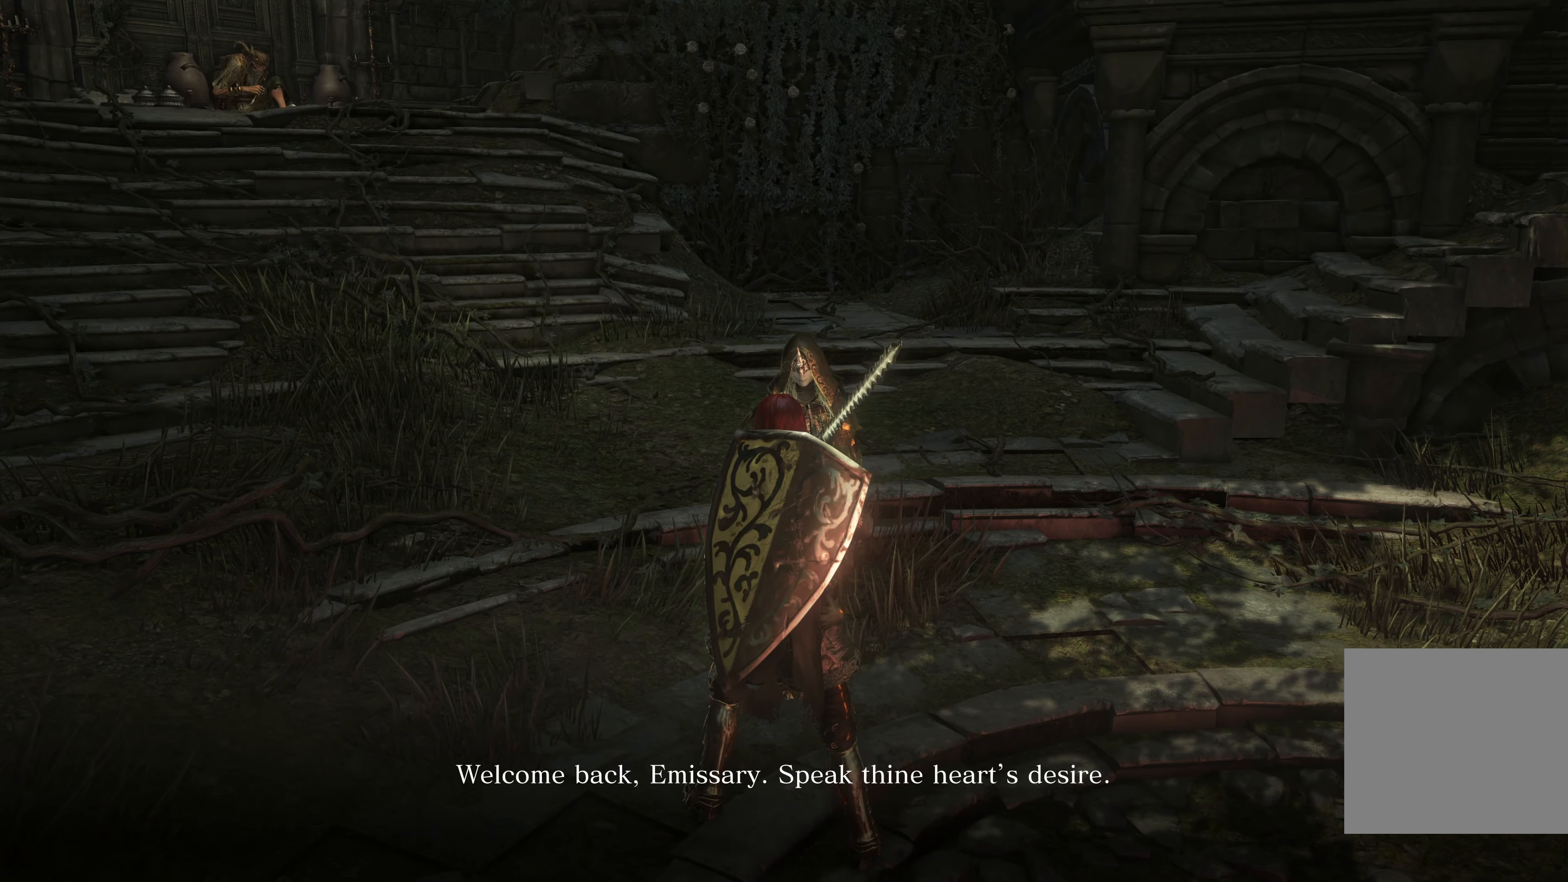
{"buttons": [], "left_stick": "center", "right_stick": "center", "events": [[34, "A", "down"], [134, "A", "up"]]}
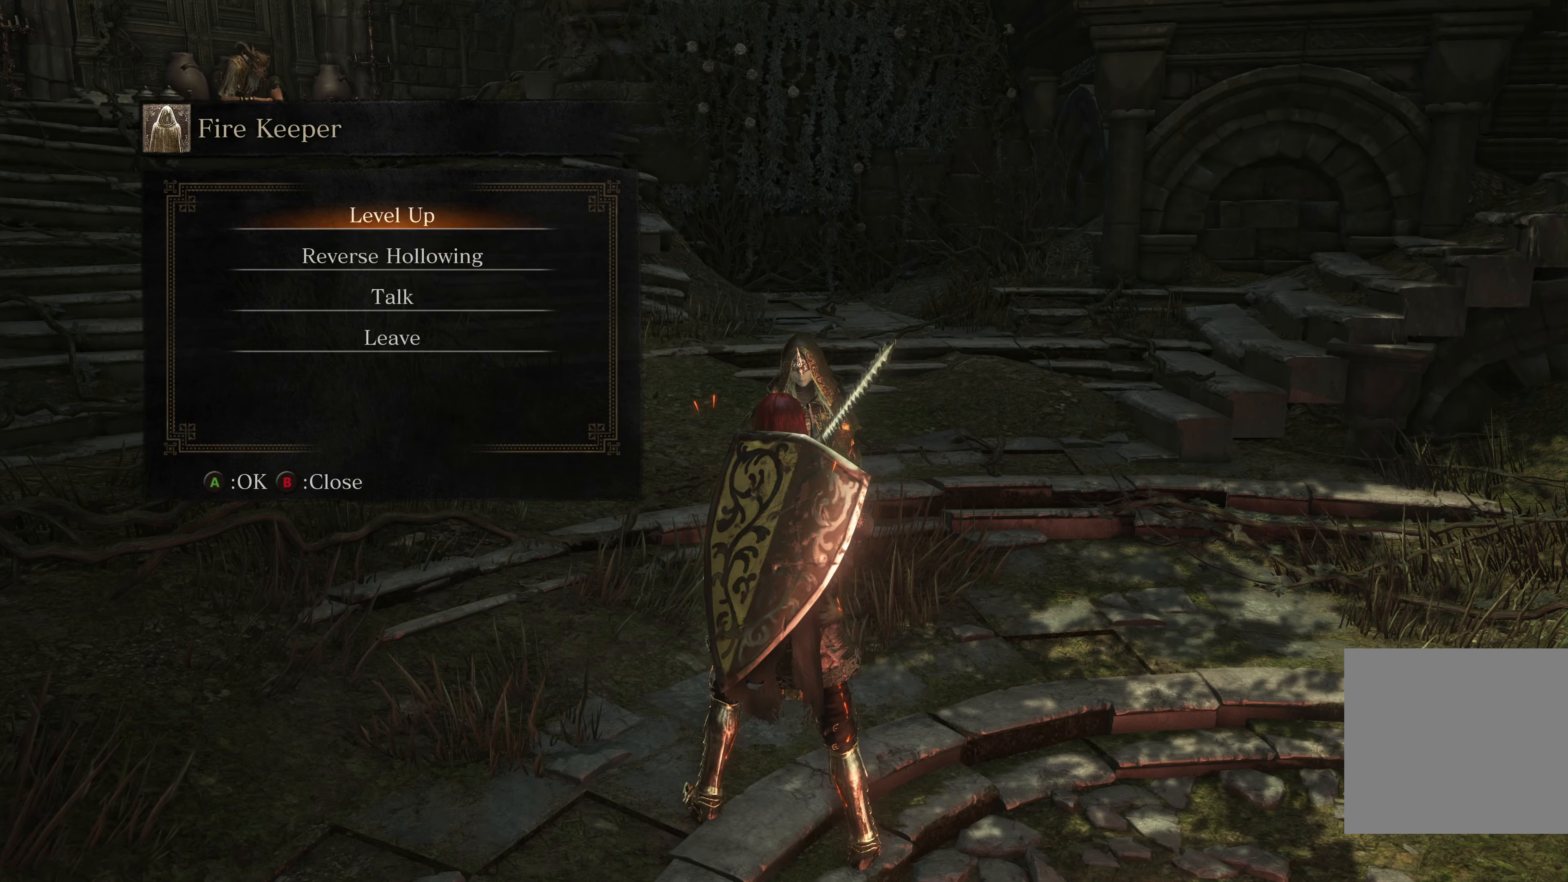
{"buttons": [], "left_stick": "center", "right_stick": "center", "events": [[450, "A", "down"], [483, "A", "up"]]}
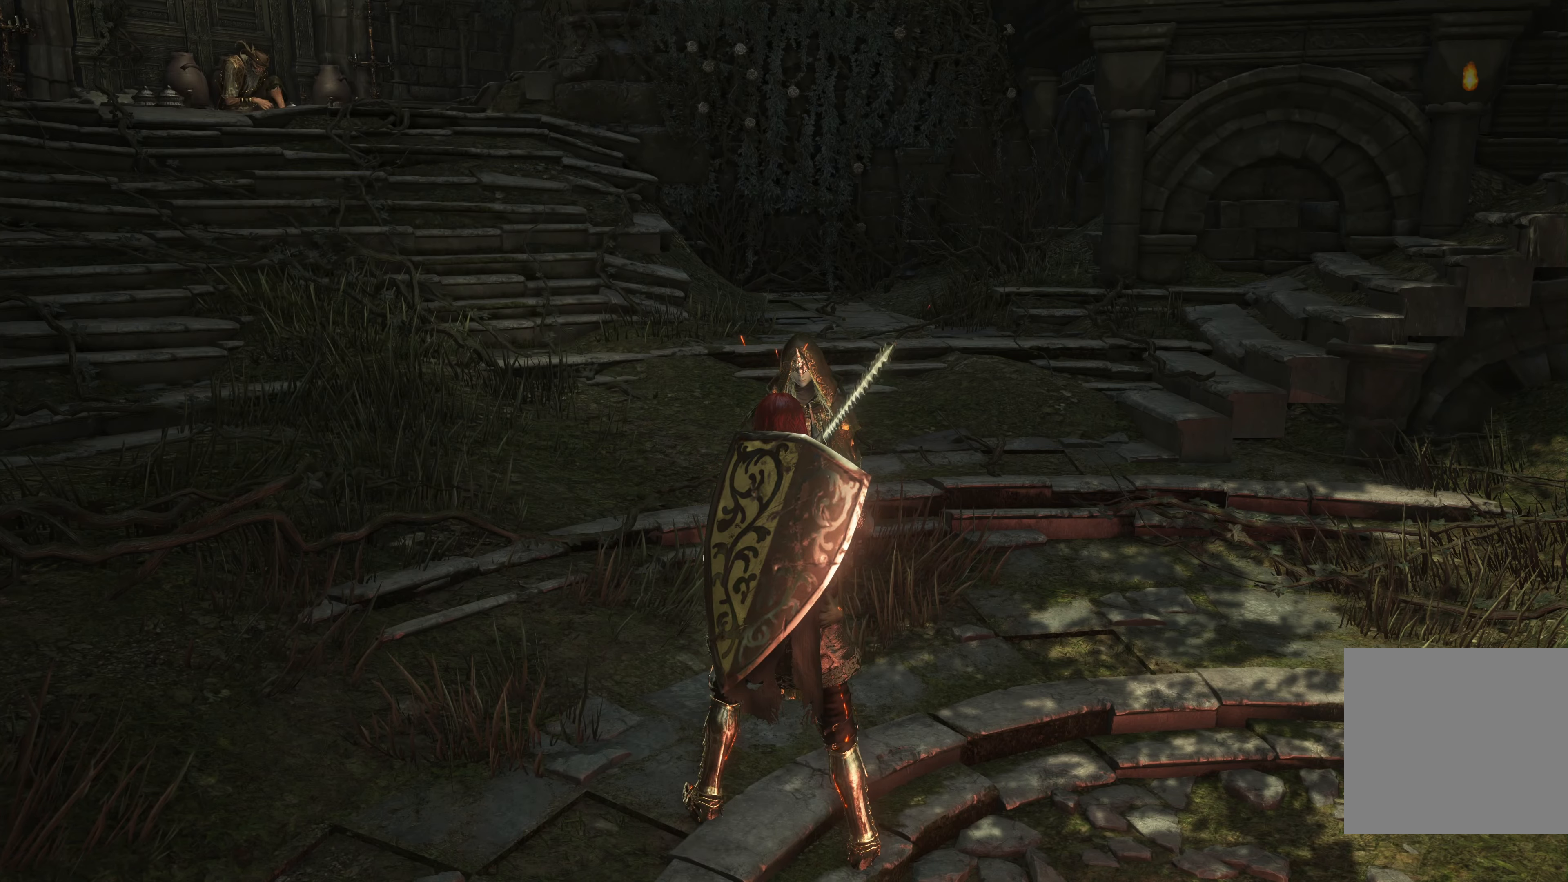
{"buttons": [], "left_stick": "center", "right_stick": "center", "events": []}
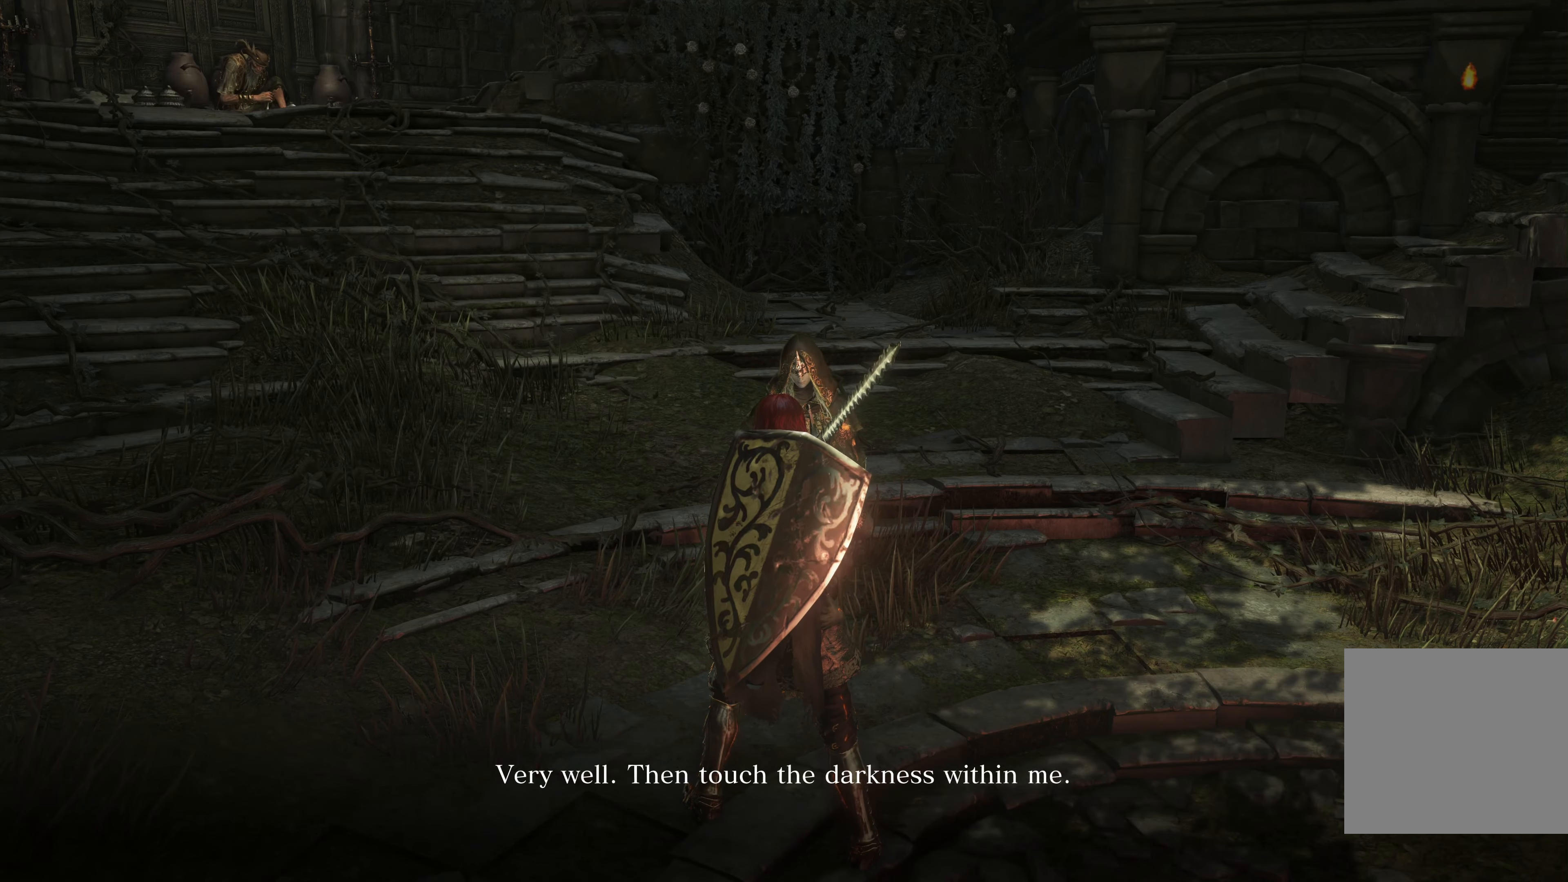
{"buttons": [], "left_stick": "center", "right_stick": "center", "events": []}
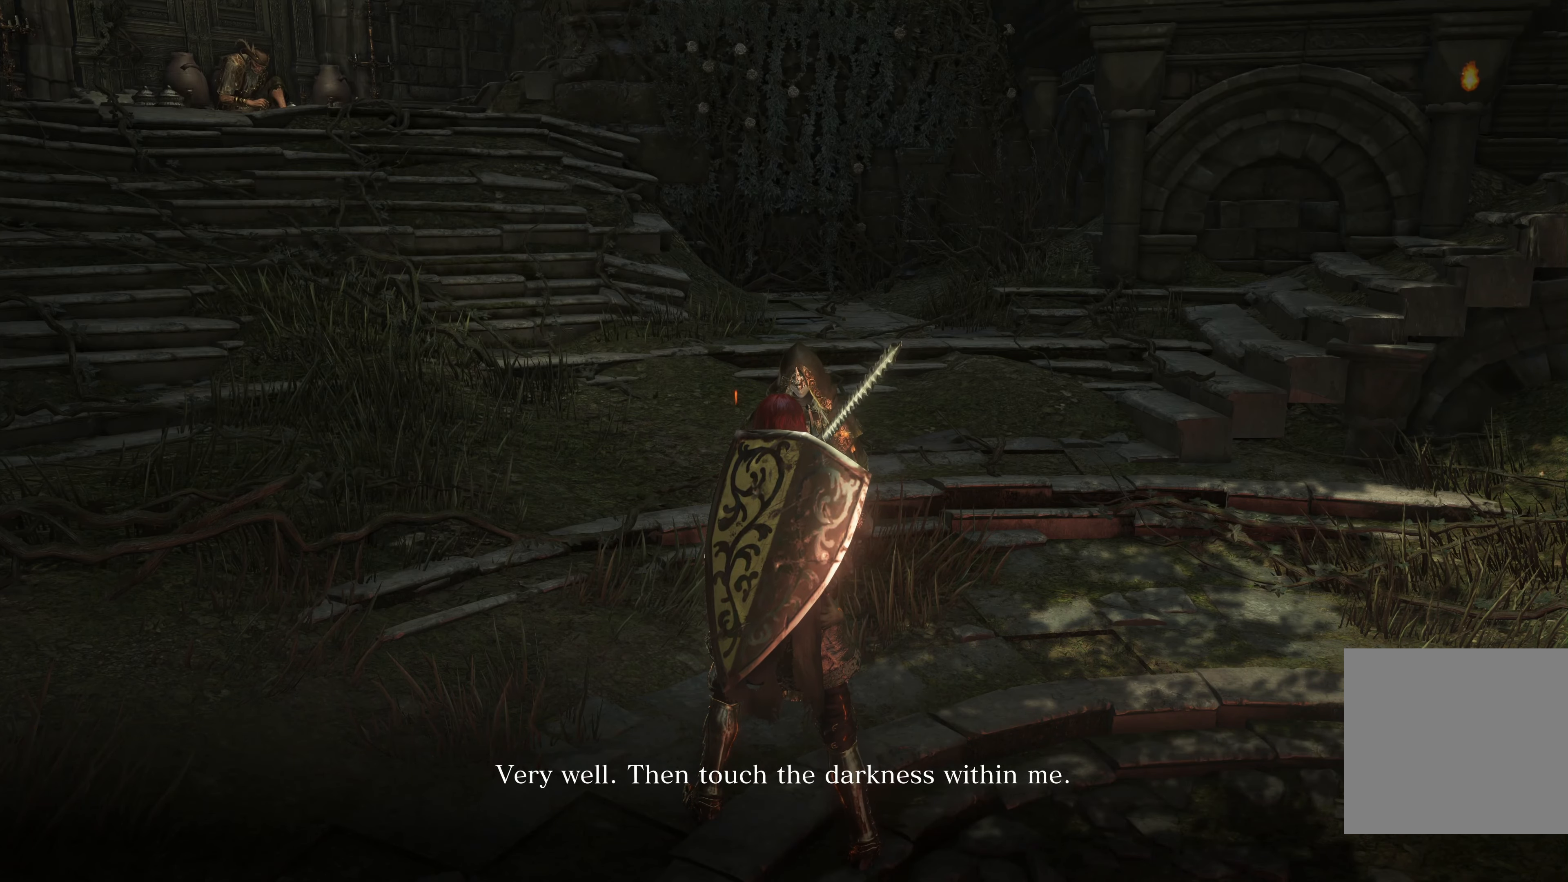
{"buttons": [], "left_stick": "center", "right_stick": "center", "events": []}
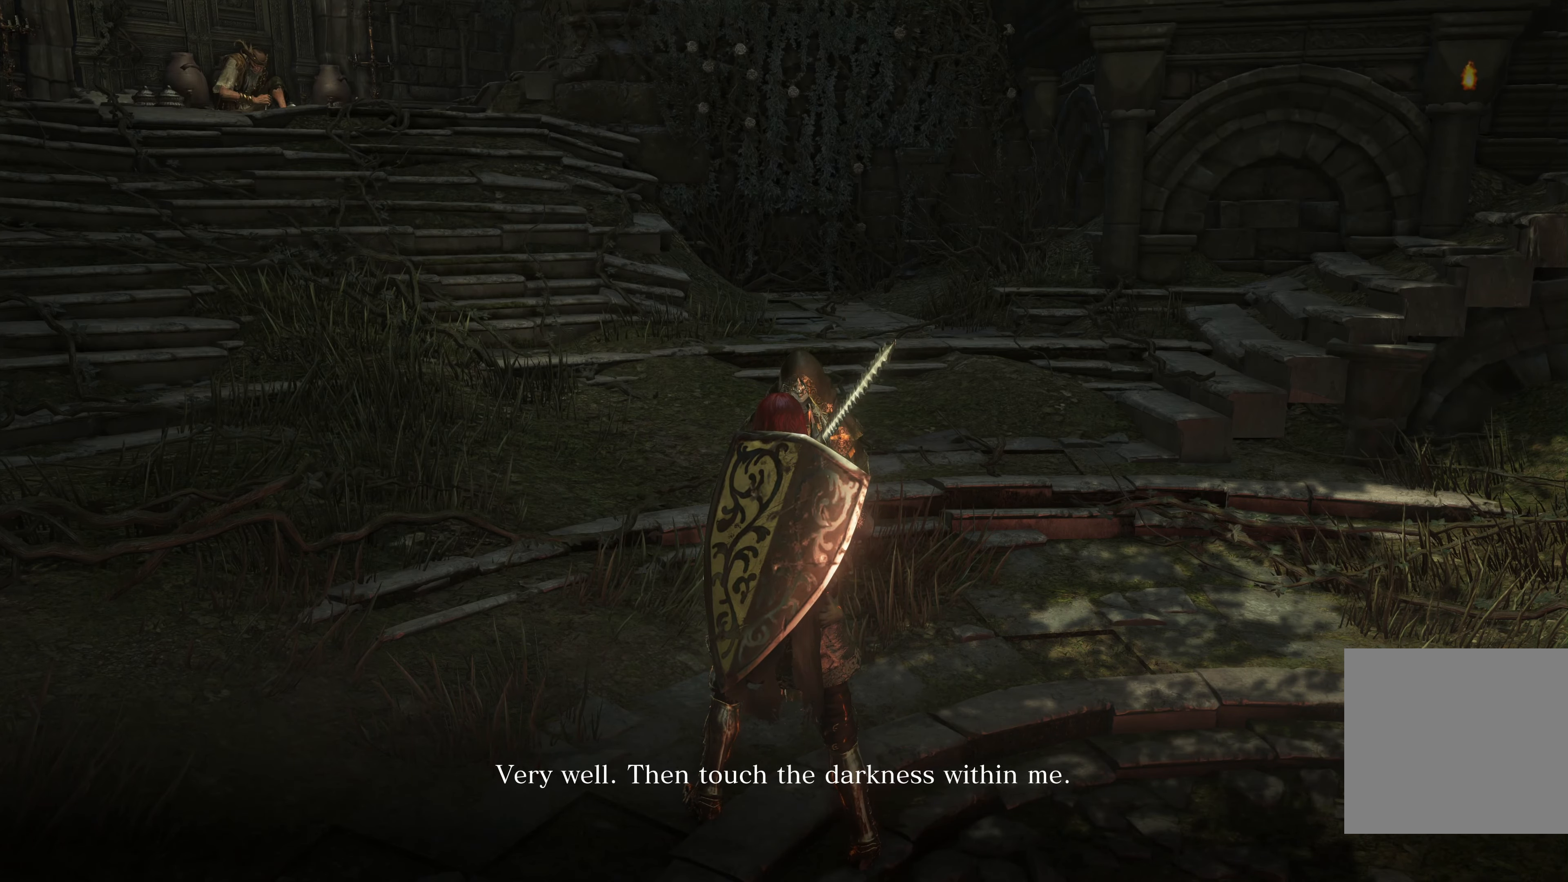
{"buttons": ["A"], "left_stick": "center", "right_stick": "center", "events": [[133, "A", "down"], [250, "A", "up"], [483, "A", "down"]]}
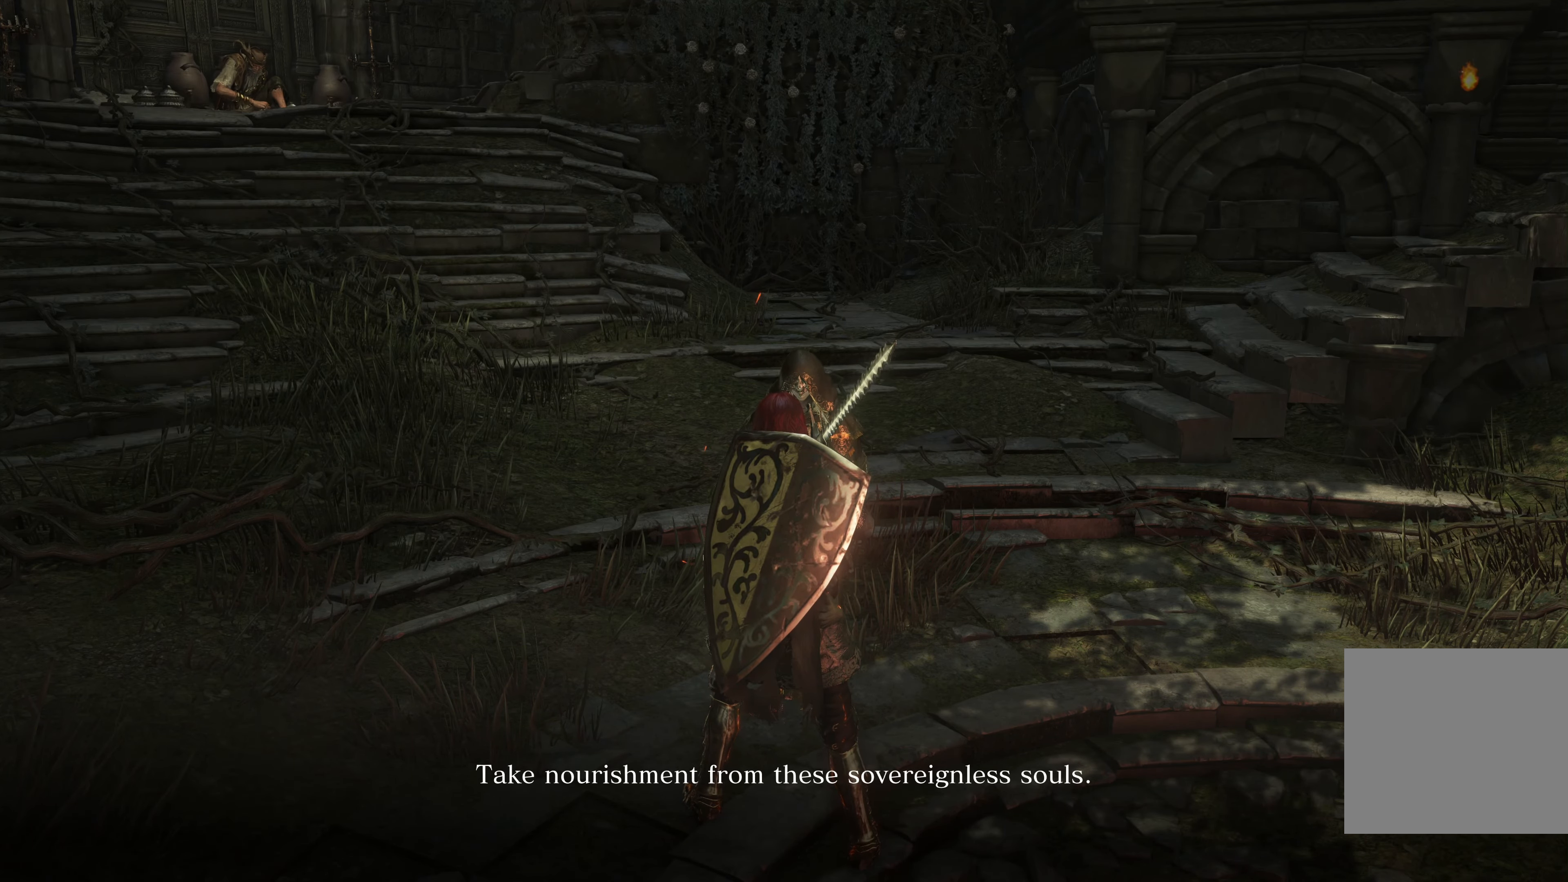
{"buttons": [], "left_stick": "center", "right_stick": "center", "events": [[83, "A", "up"]]}
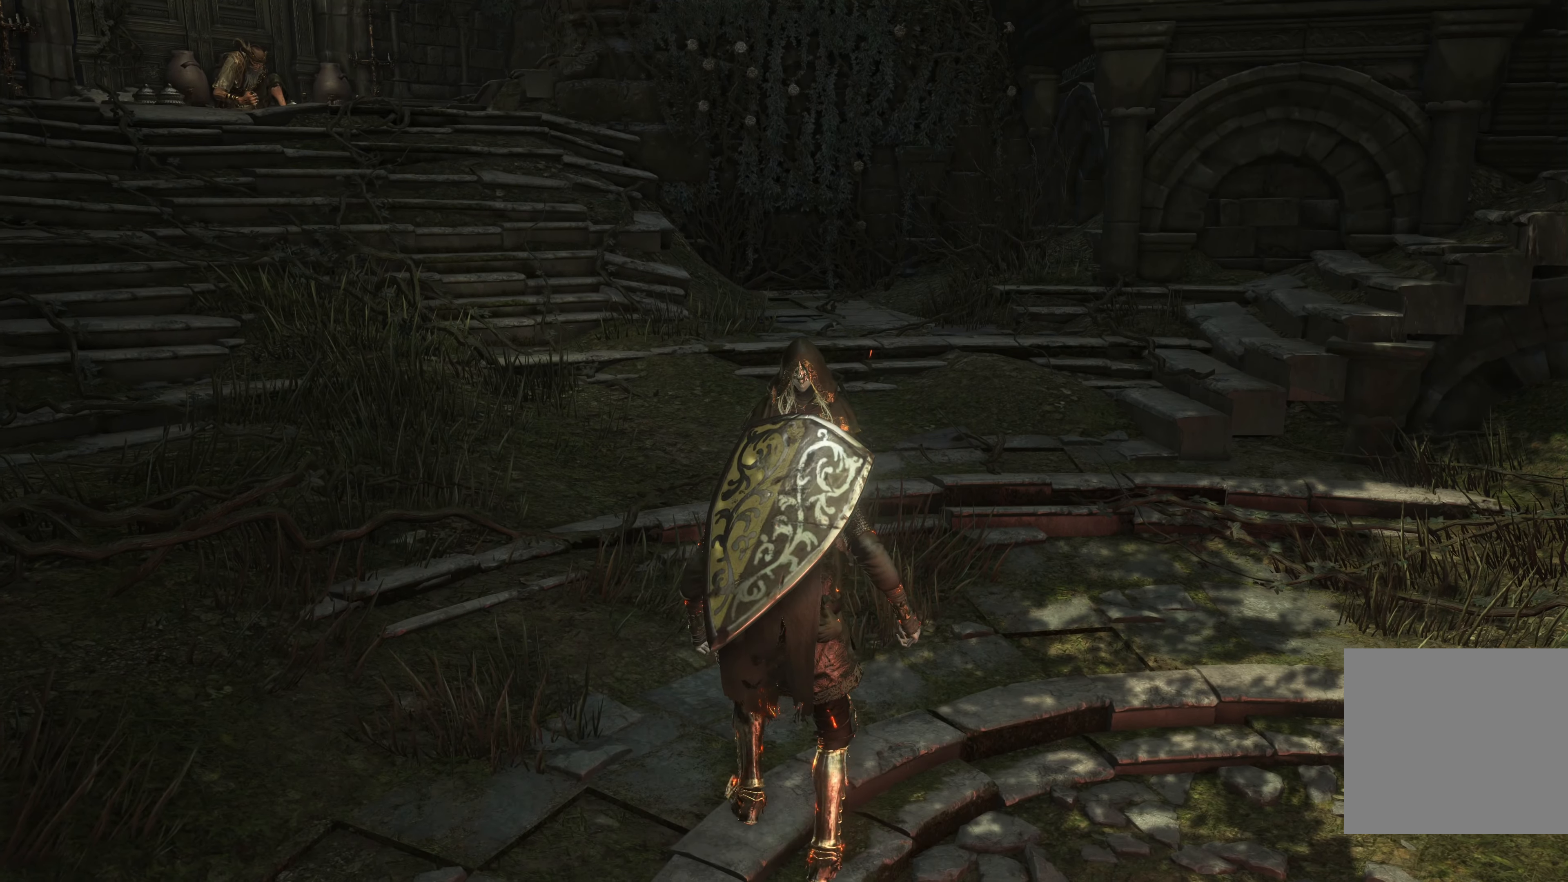
{"buttons": [], "left_stick": "center", "right_stick": "center", "events": []}
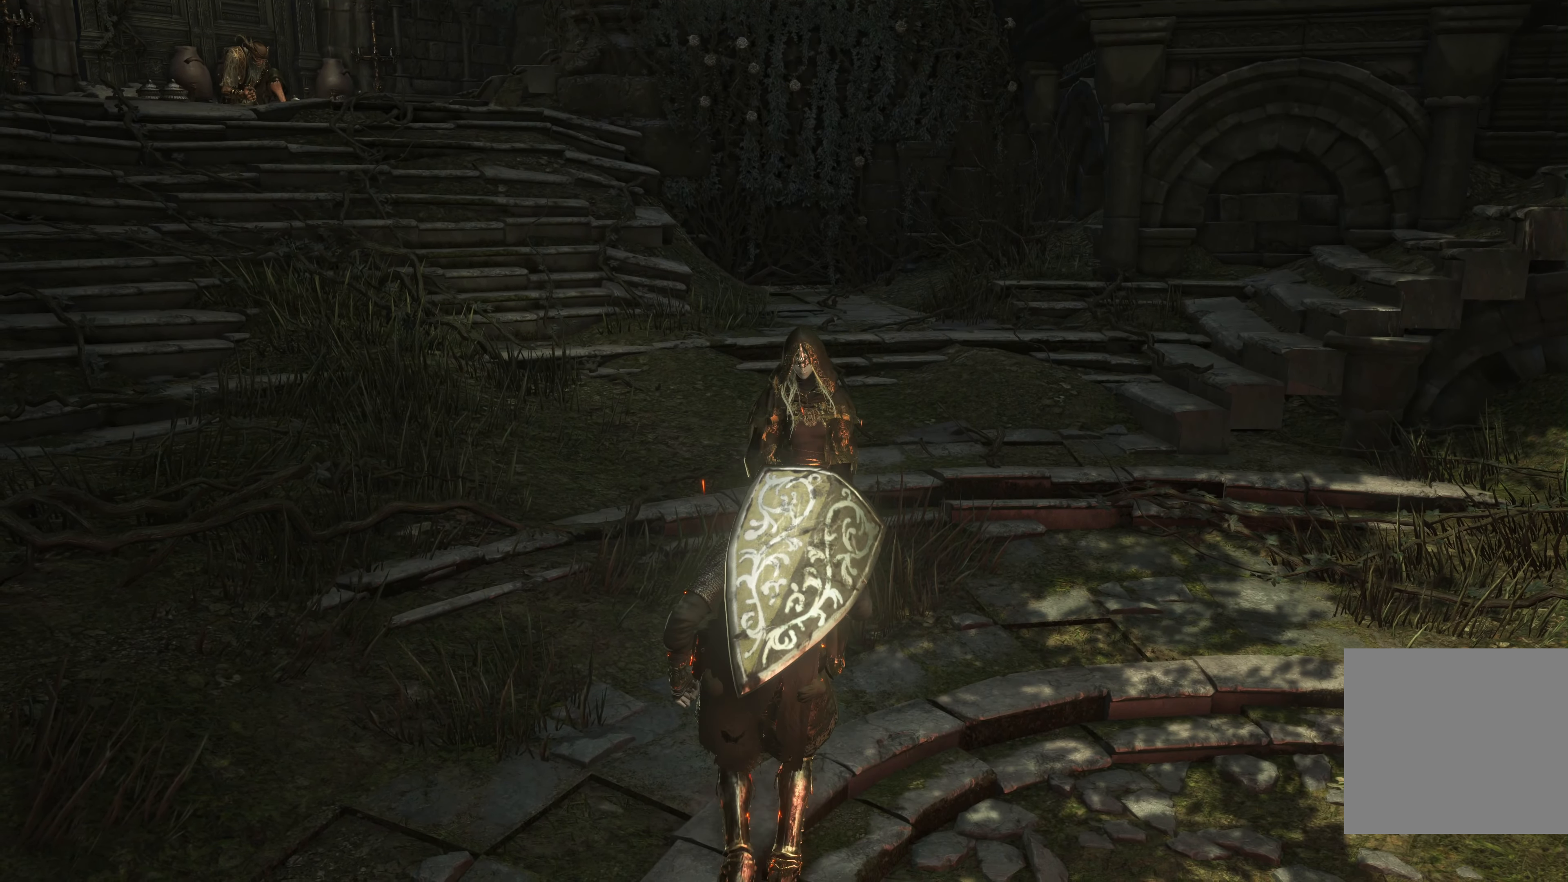
{"buttons": [], "left_stick": "center", "right_stick": "center", "events": []}
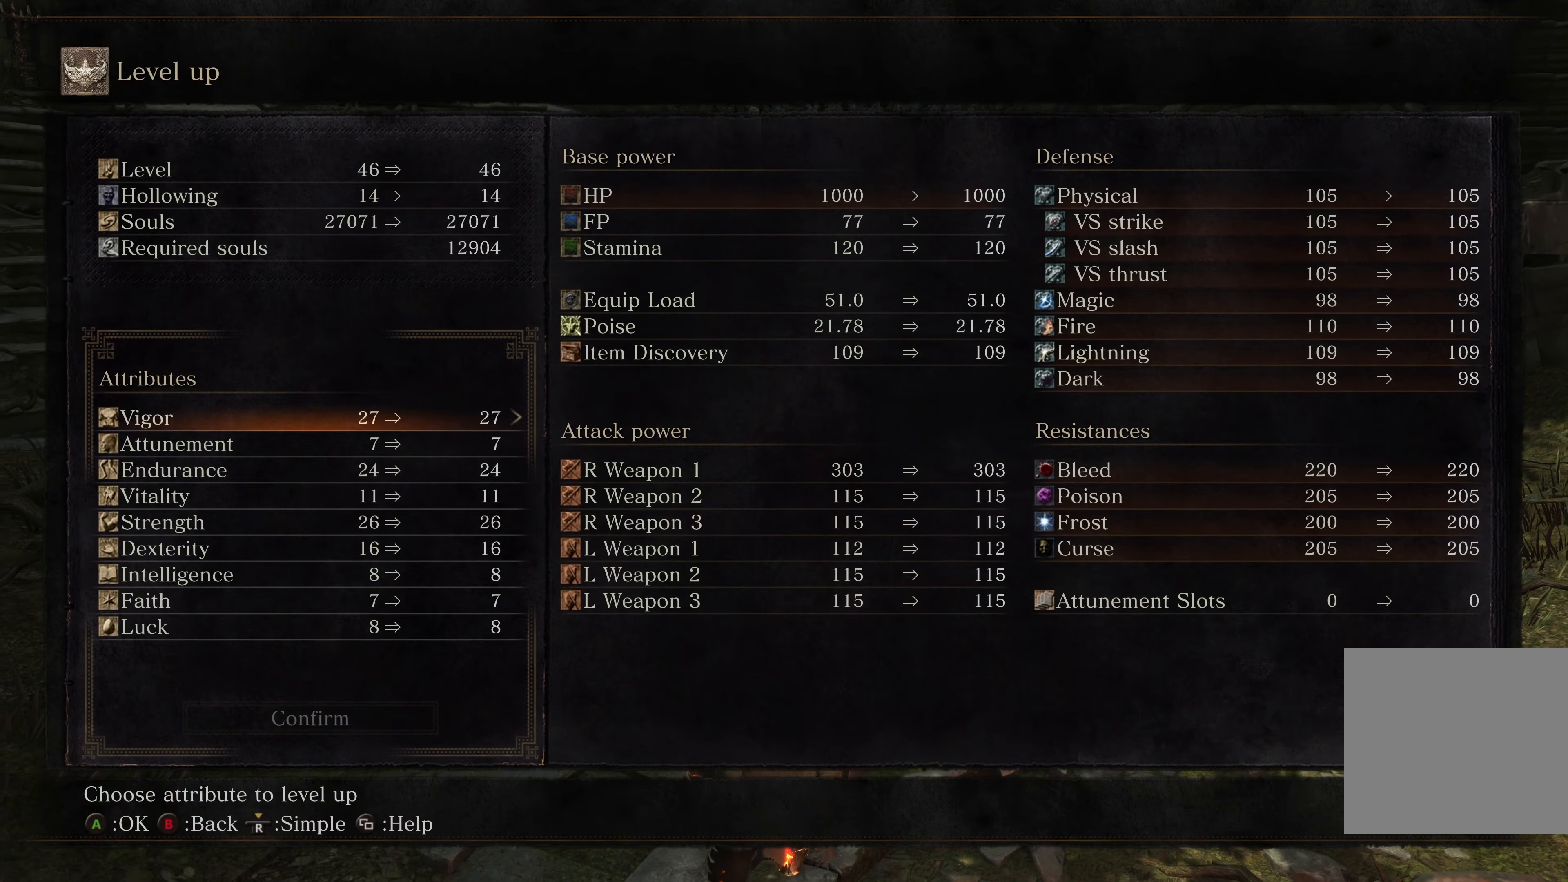
{"buttons": [], "left_stick": "center", "right_stick": "center", "events": [[400, "DPAD_DOWN", "down"], [466, "DPAD_DOWN", "up"]]}
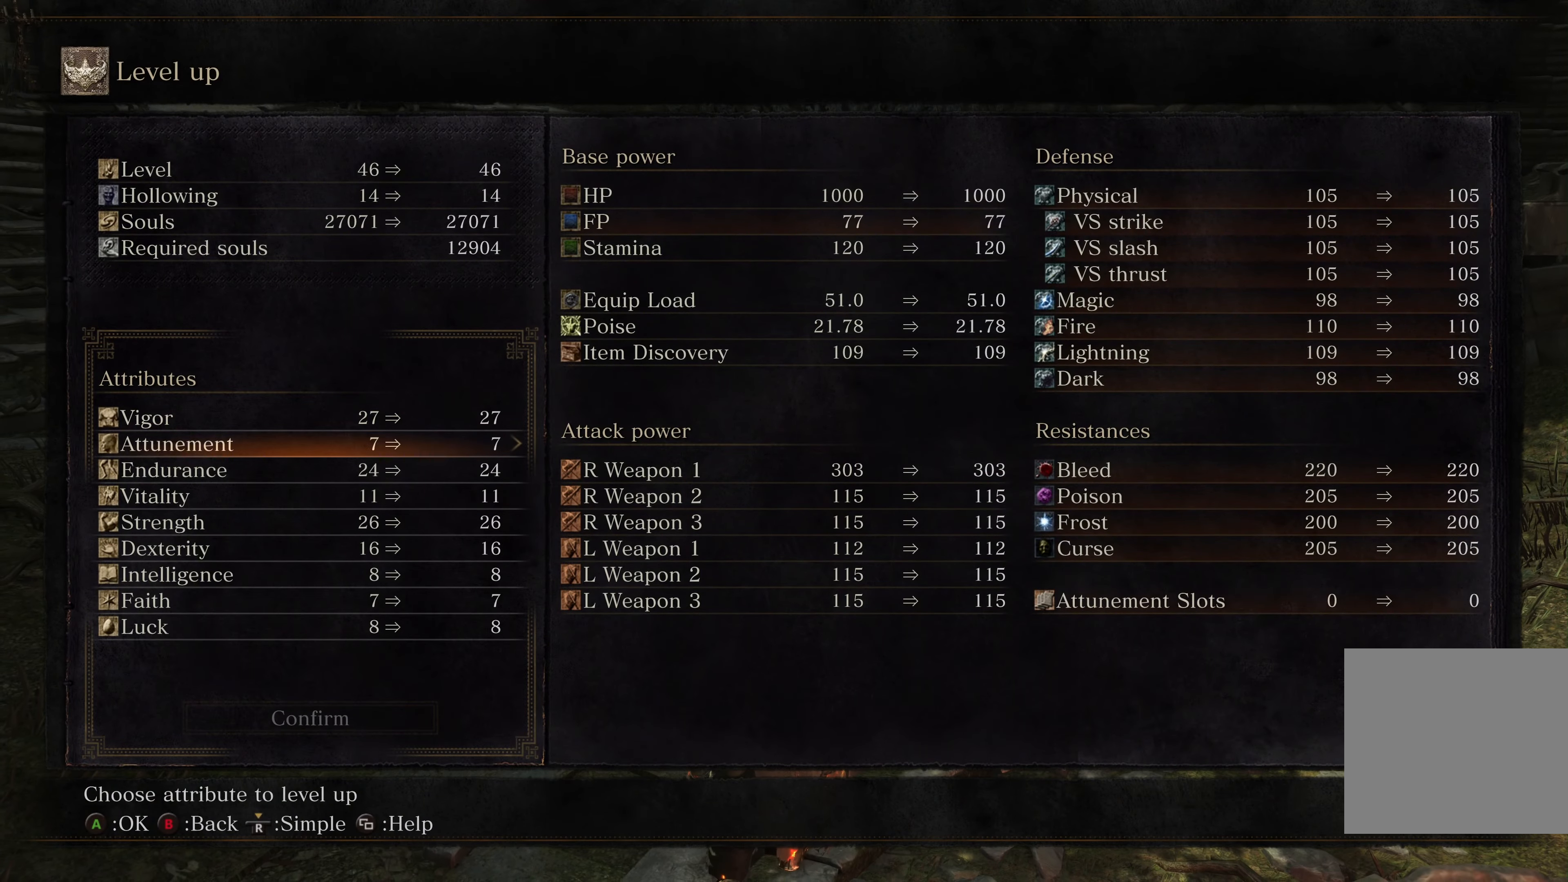
{"buttons": [], "left_stick": "center", "right_stick": "center", "events": [[50, "DPAD_DOWN", "down"], [133, "DPAD_DOWN", "up"]]}
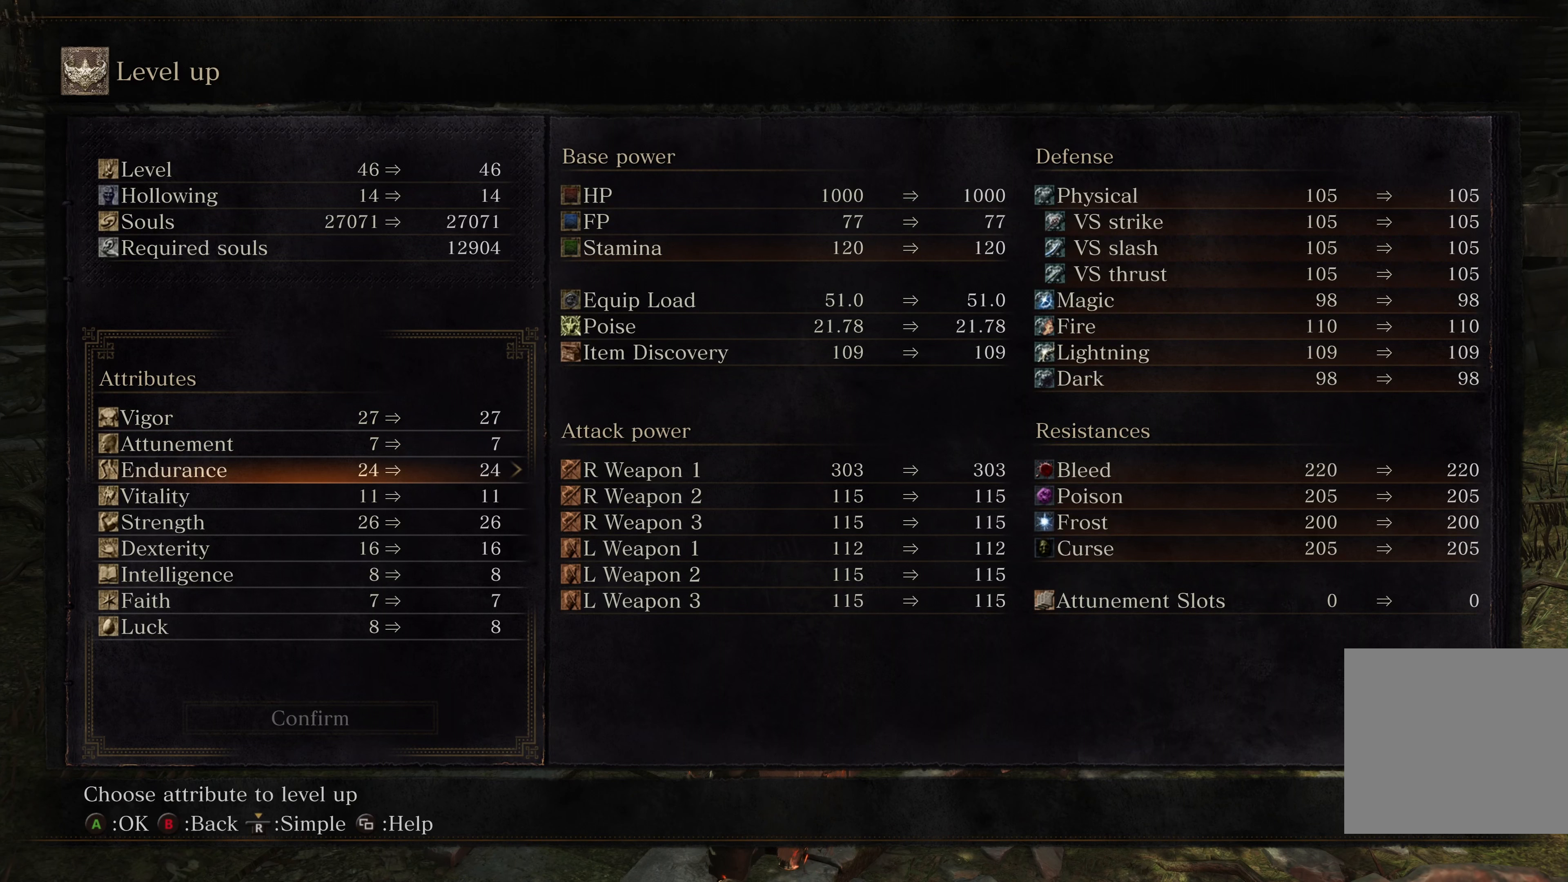
{"buttons": [], "left_stick": "center", "right_stick": "center", "events": []}
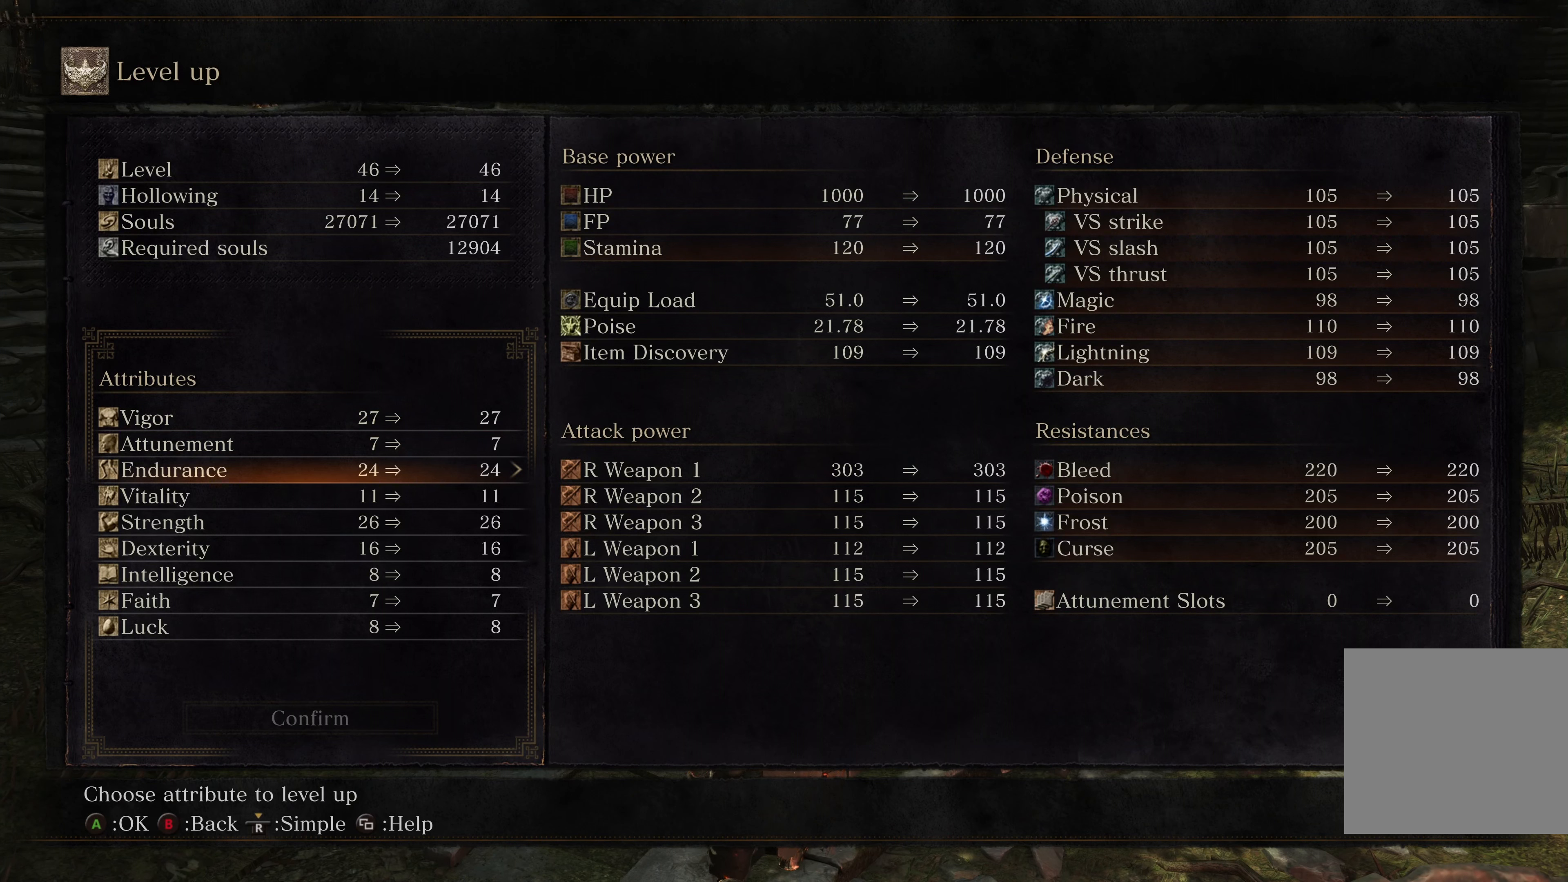
{"buttons": [], "left_stick": "center", "right_stick": "center", "events": []}
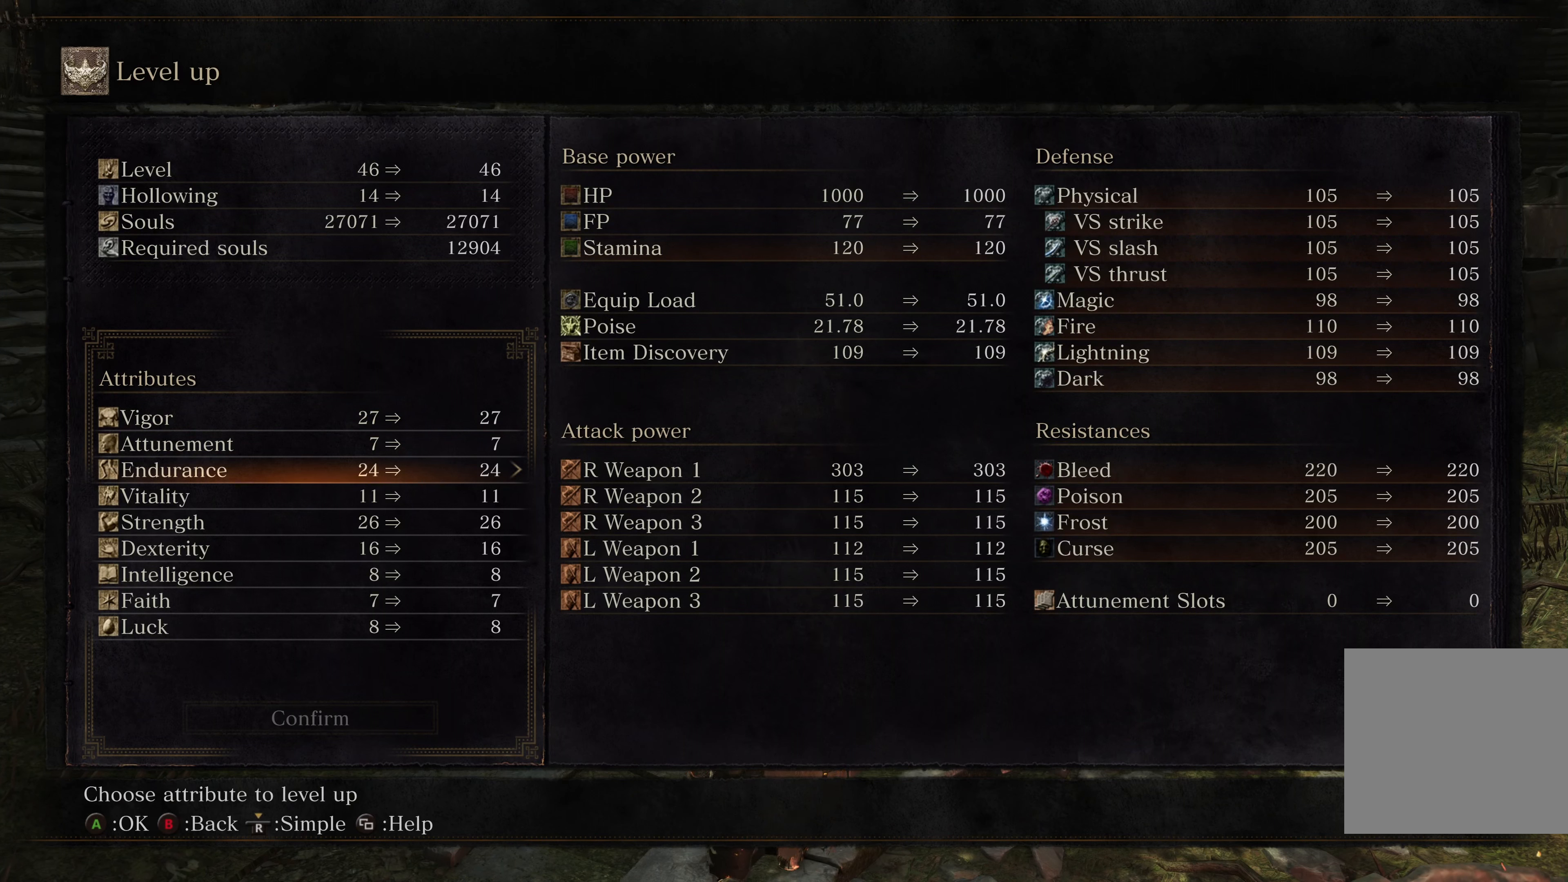
{"buttons": [], "left_stick": "center", "right_stick": "center", "events": []}
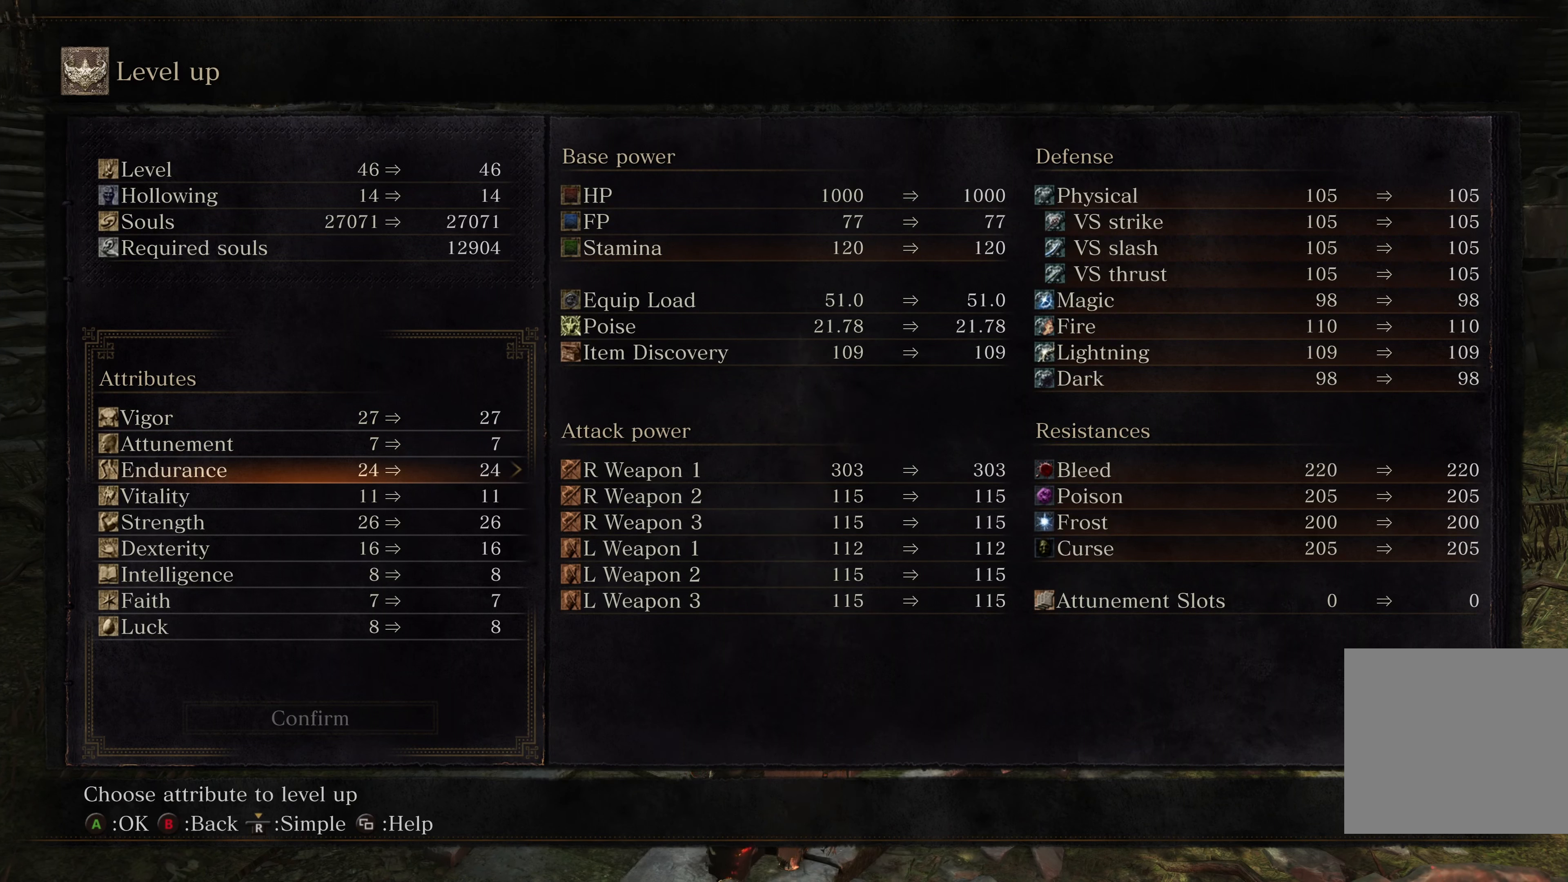
{"buttons": [], "left_stick": "center", "right_stick": "center", "events": []}
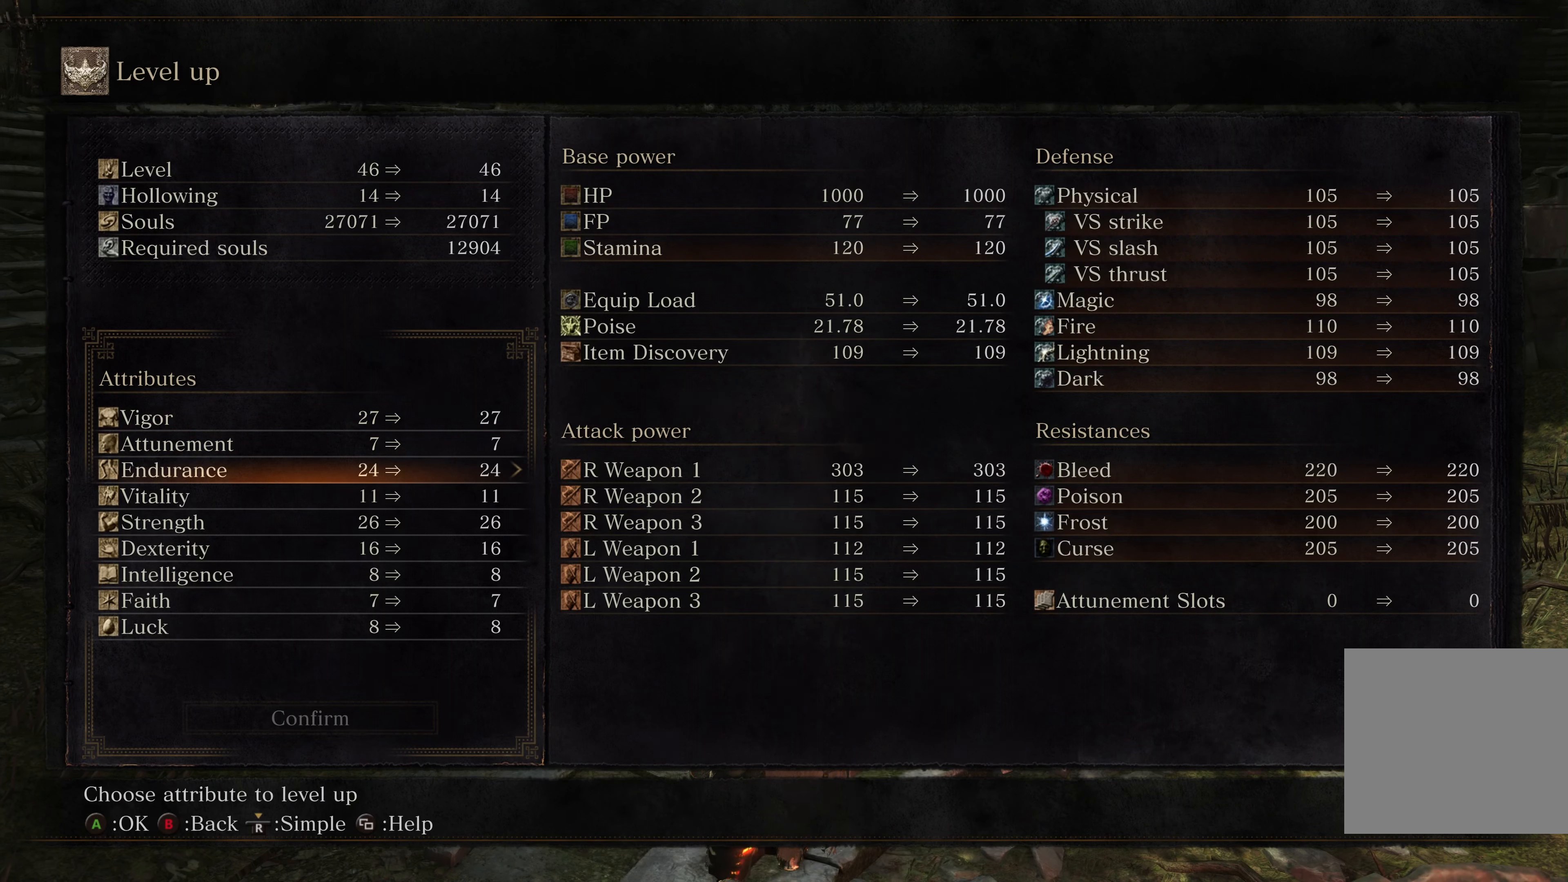
{"buttons": [], "left_stick": "center", "right_stick": "center", "events": []}